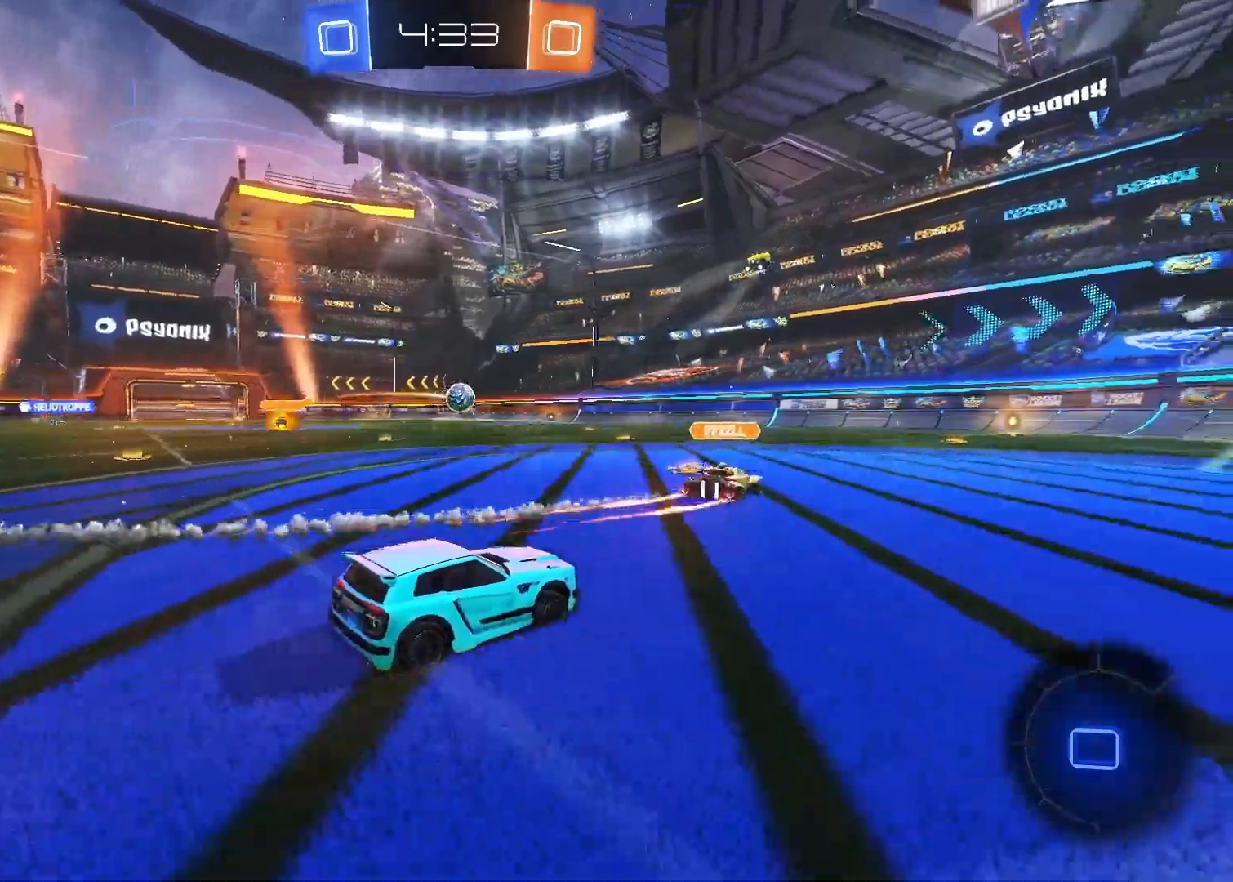
Gameplay with keyboard and mouse; each line is a JSON object with the keys and mouse buttons held at the frame after it. "events" lists presses ("down") and releases ("up") of "1", "2", "3", "4", "5", "a", "alt", "c", "caps_lock", "ctrl", "d", "e", "f", "g", "q", "r", "s", "shift", "space", "t", "tab", "v", "w", "x", "z", "mouse_left", "mouse_wheel" and "mouse_right" between this image and that frame as [ms after this image, input, new state], when the widget could be followed in between. "mouse_left", "mouse_wheel", "mouse_right" = the "left", "wheel", "right" buttons of the "mouse" list. No other keys are recorded. "wheel" means that the mouse wheel is clicked or scrolled. "mouse_move" is the direction in which the mouse moves at that frame (one of eight, or "still"), when it could be read.
{"keys": ["w"], "mouse": [], "mouse_move": "still", "events": [[50, "d", "down"], [183, "d", "up"]]}
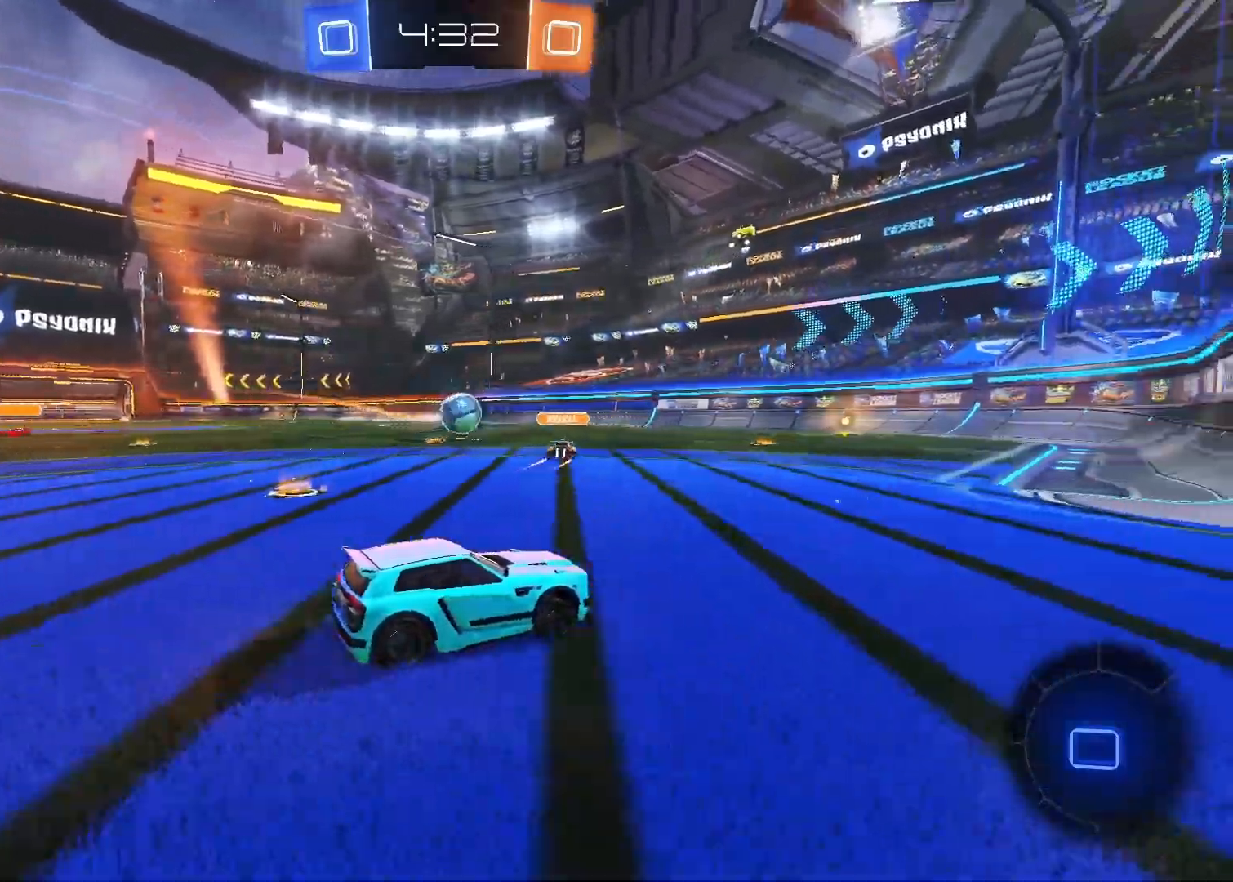
{"keys": ["w"], "mouse": [], "mouse_move": "still", "events": [[250, "a", "down"], [383, "a", "up"]]}
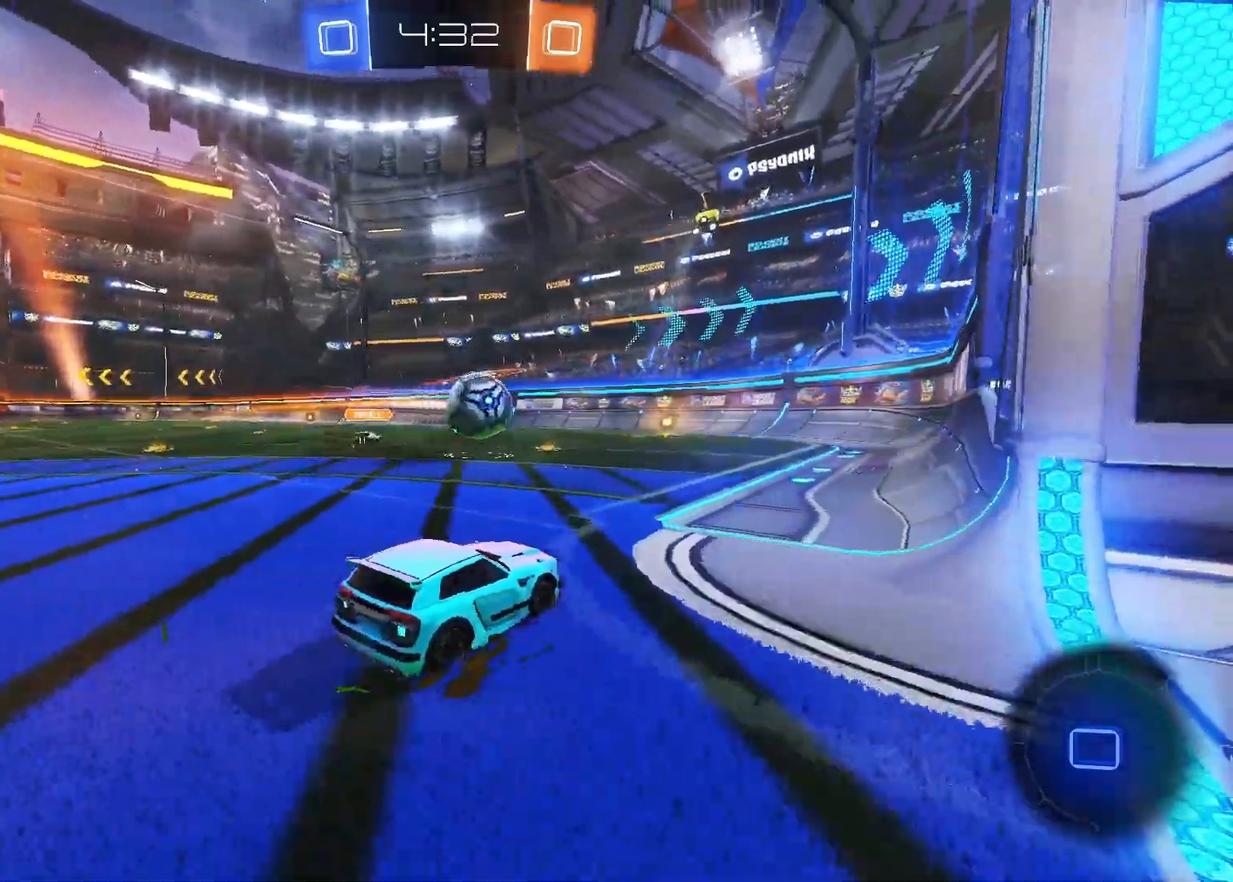
{"keys": ["d"], "mouse": [], "mouse_move": "still", "events": [[133, "w", "up"], [267, "s", "down"], [350, "d", "down"], [450, "s", "up"]]}
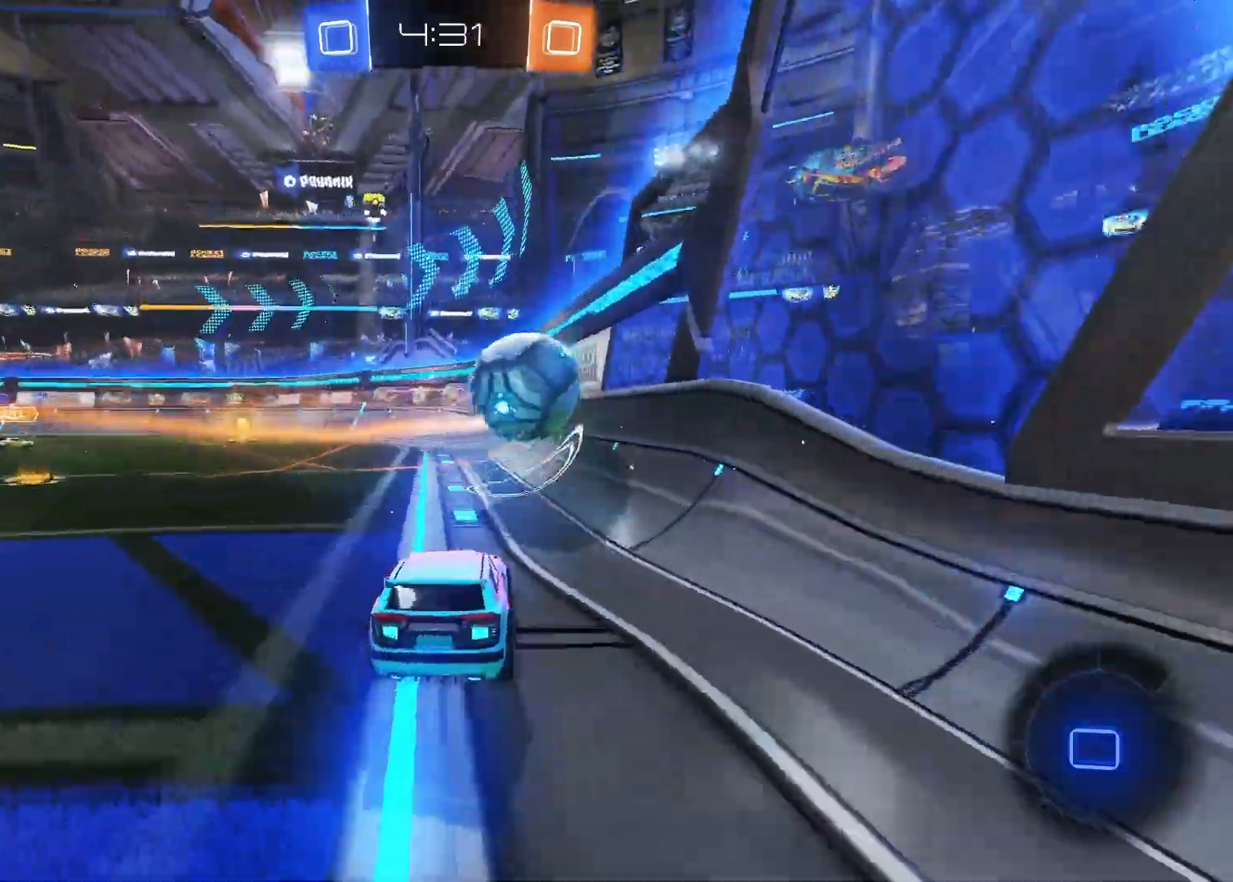
{"keys": ["d", "w"], "mouse": [], "mouse_move": "still", "events": [[83, "w", "down"]]}
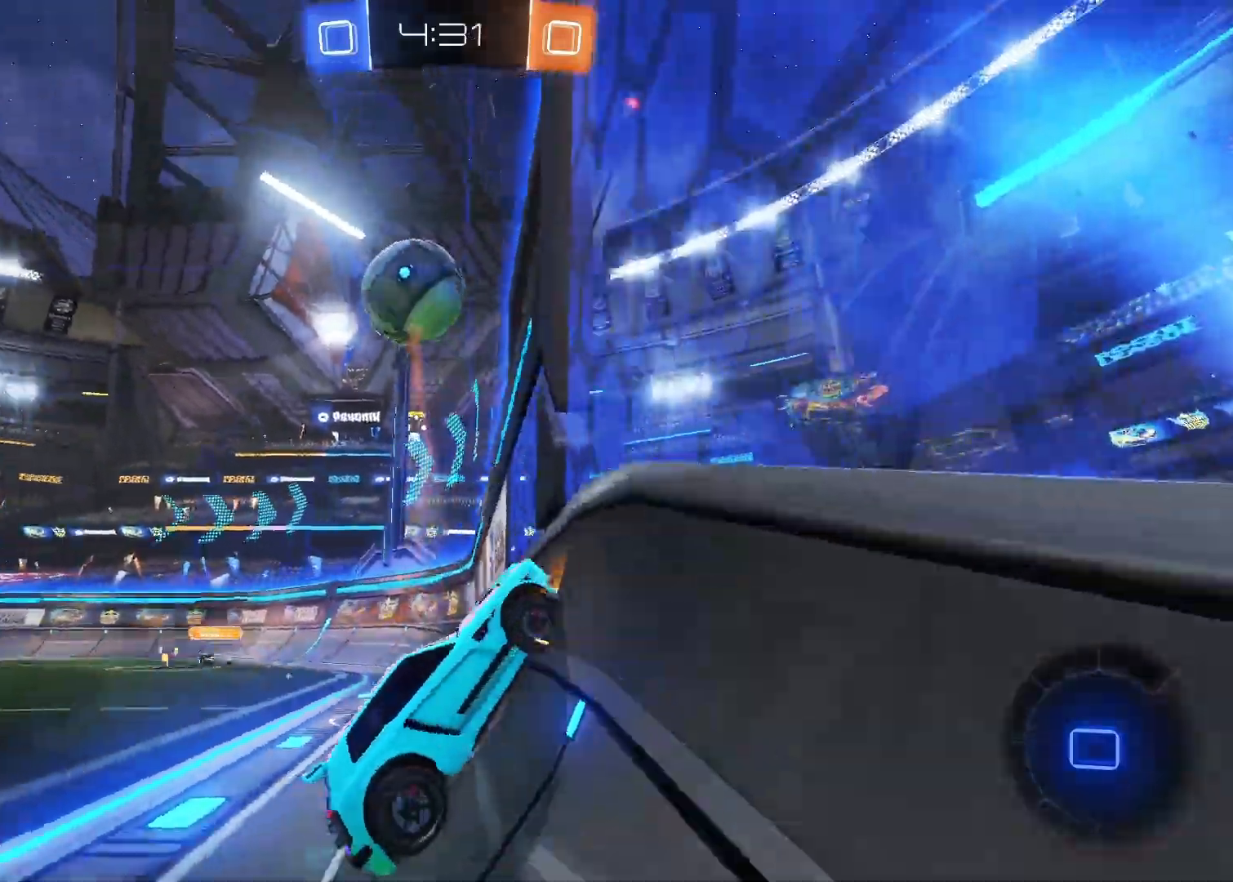
{"keys": ["a", "w"], "mouse": [], "mouse_move": "still", "events": [[17, "d", "up"], [350, "a", "down"]]}
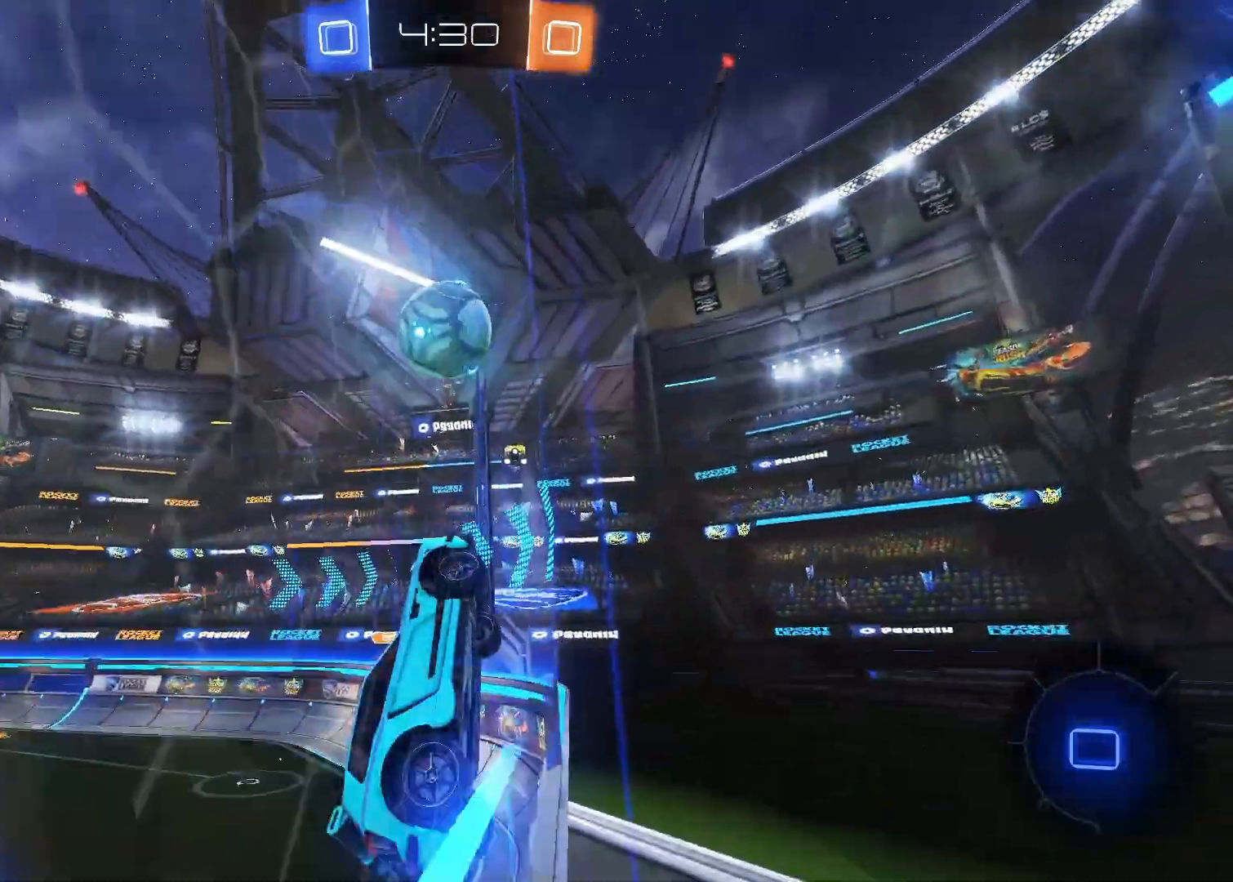
{"keys": ["a", "w"], "mouse": ["left"], "mouse_move": "still", "events": [[17, "a", "up"], [217, "mouse_left", "down"], [450, "a", "down"]]}
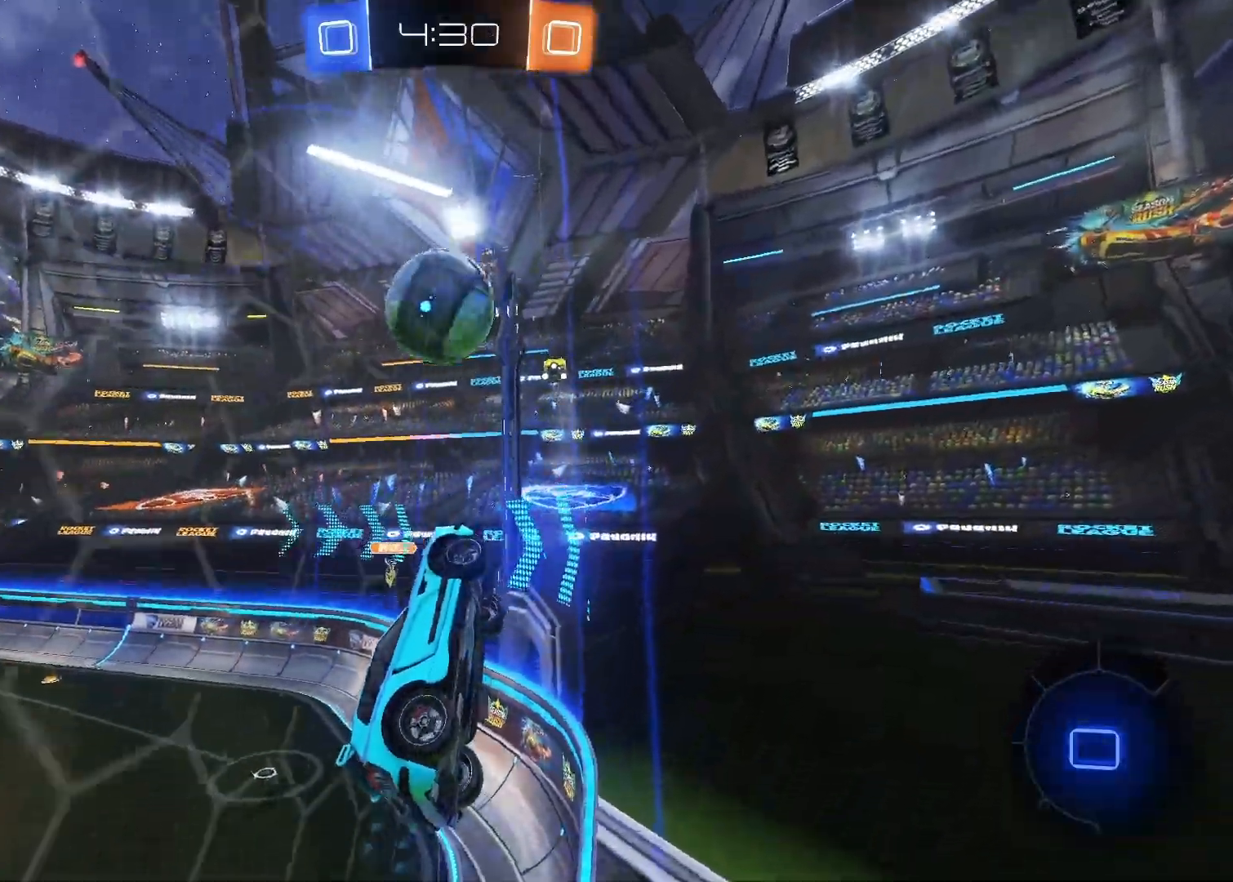
{"keys": ["a", "w"], "mouse": ["left"], "mouse_move": "still", "events": [[83, "a", "up"], [417, "a", "down"]]}
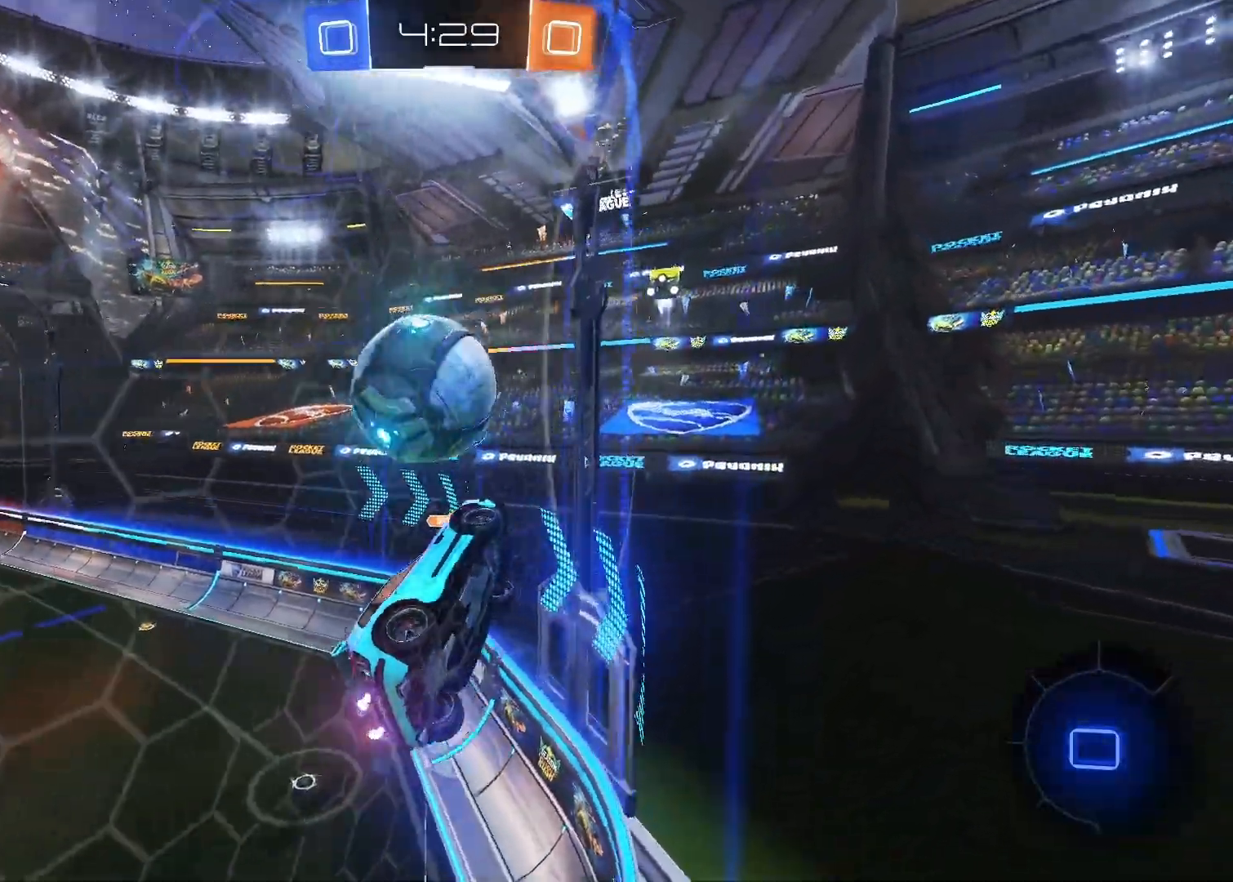
{"keys": ["a", "w"], "mouse": [], "mouse_move": "up-right", "events": [[67, "mouse_left", "up"], [150, "mouse_right", "down"], [250, "mouse_right", "up"], [300, "mouse_right", "down"], [433, "mouse_right", "up"]]}
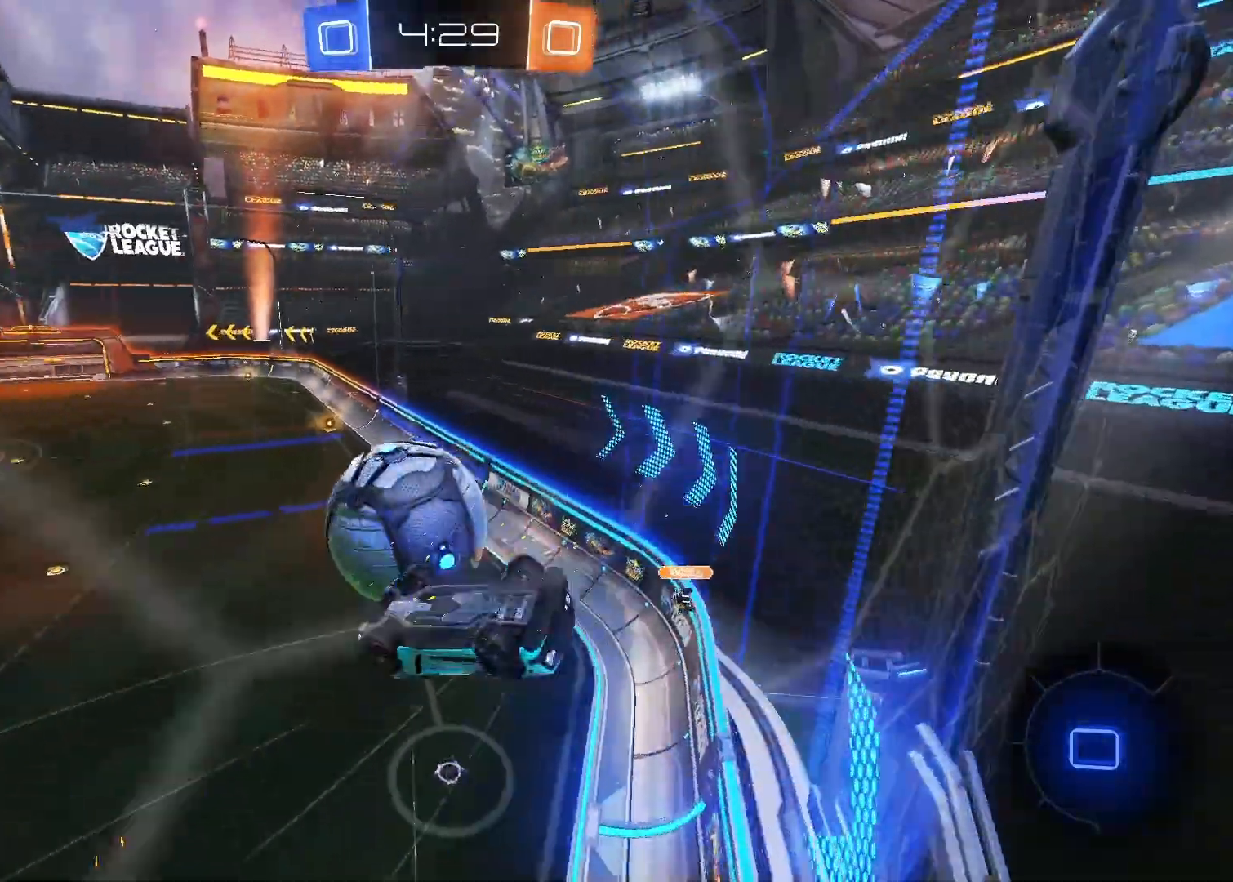
{"keys": ["a", "s"], "mouse": [], "mouse_move": "down-left", "events": [[317, "w", "up"], [450, "s", "down"]]}
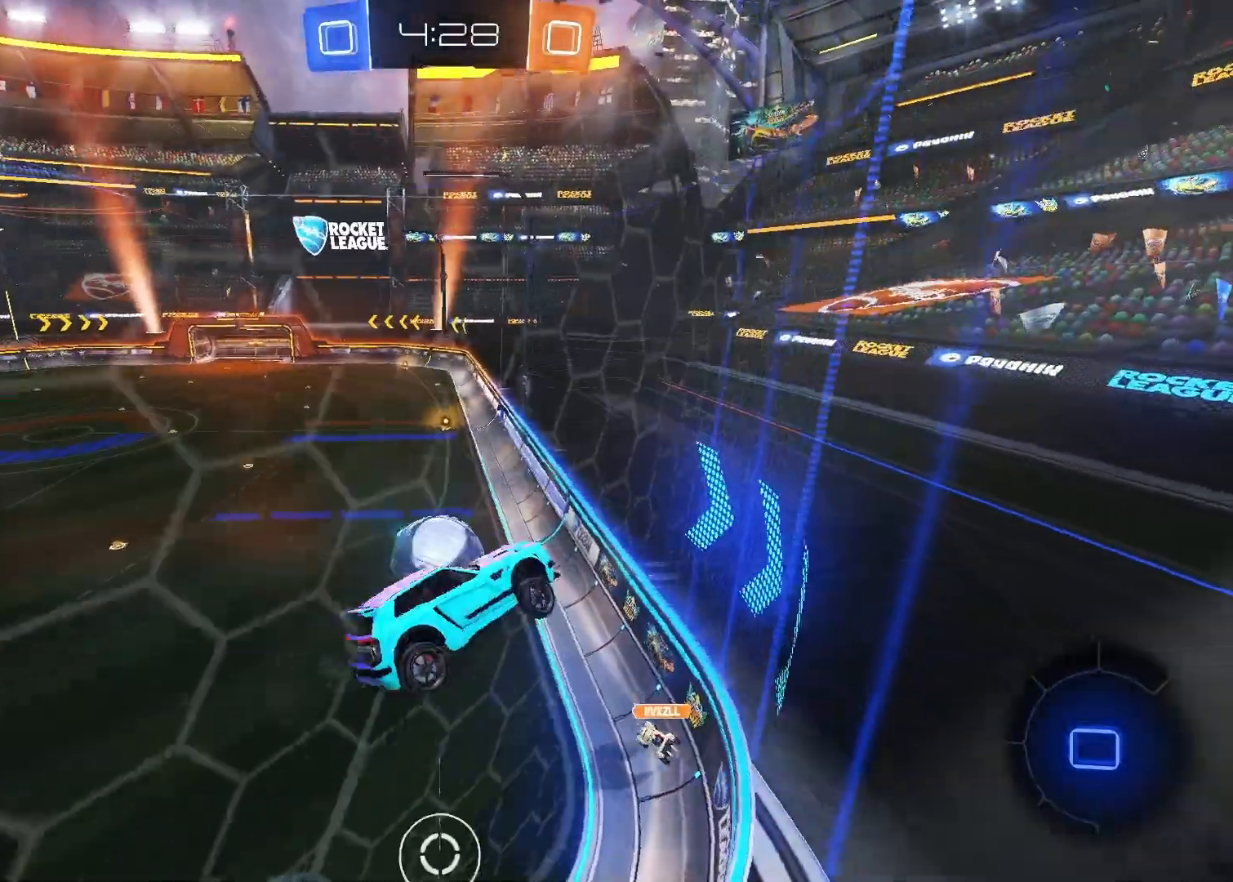
{"keys": ["w"], "mouse": [], "mouse_move": "still", "events": [[233, "s", "up"], [317, "w", "down"], [467, "a", "up"]]}
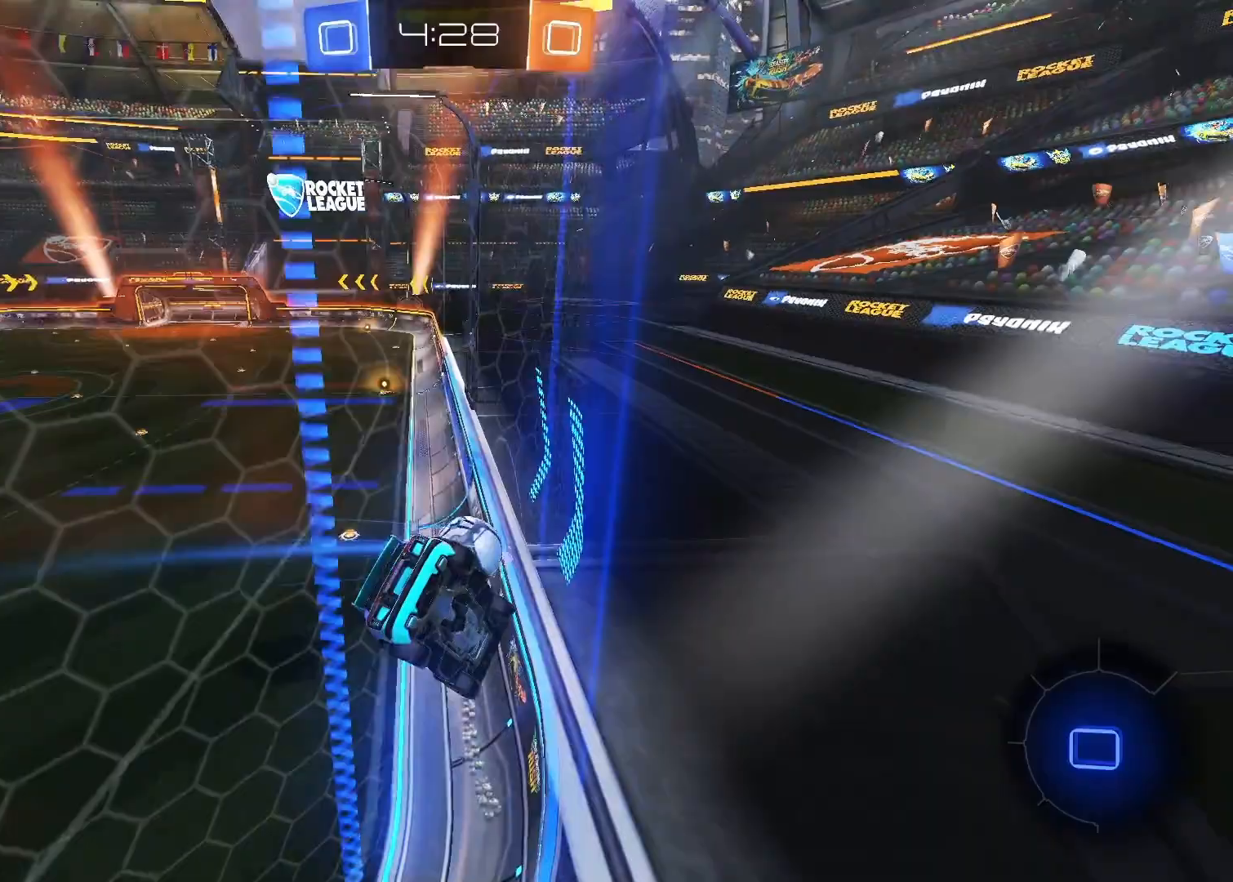
{"keys": ["w"], "mouse": [], "mouse_move": "still", "events": []}
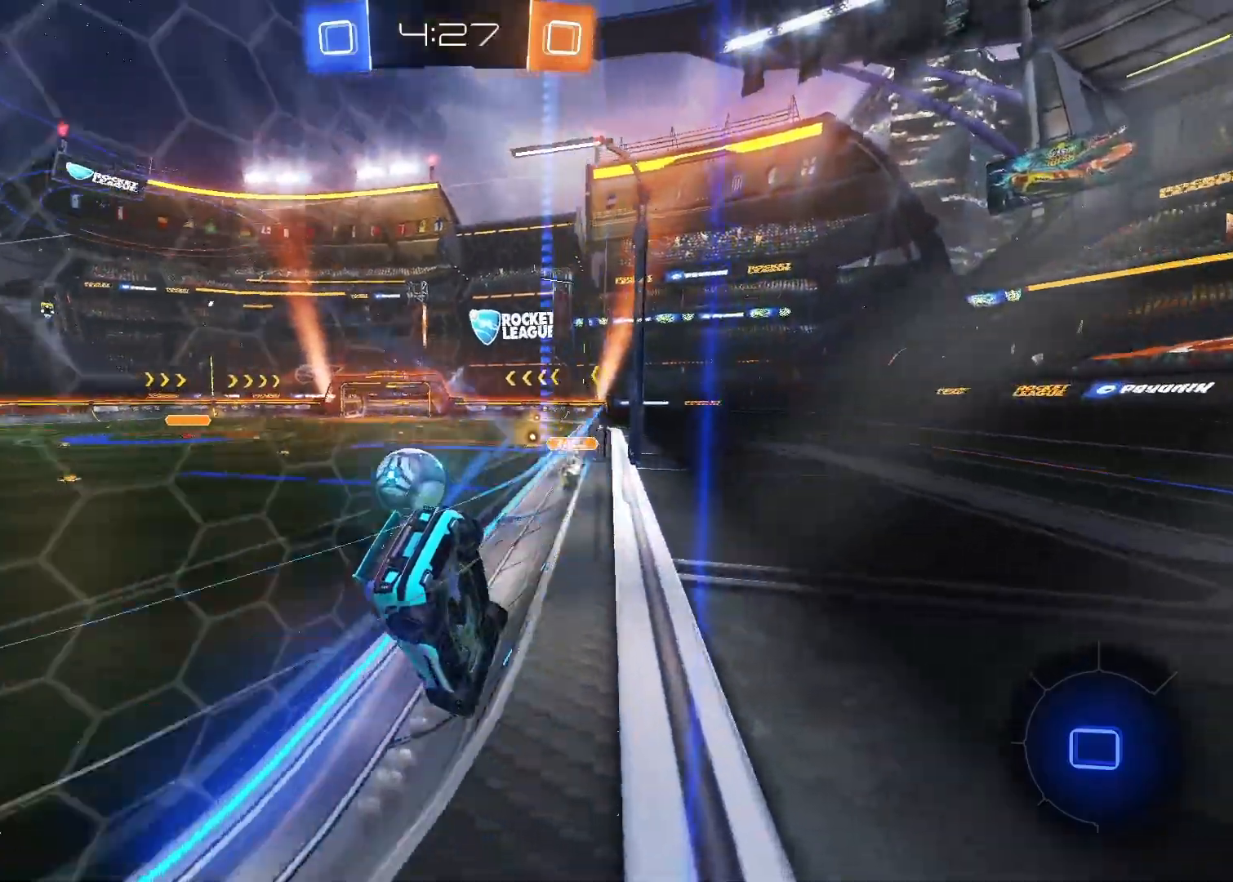
{"keys": ["w"], "mouse": ["left"], "mouse_move": "still", "events": [[83, "d", "down"], [217, "d", "up"], [400, "mouse_left", "down"]]}
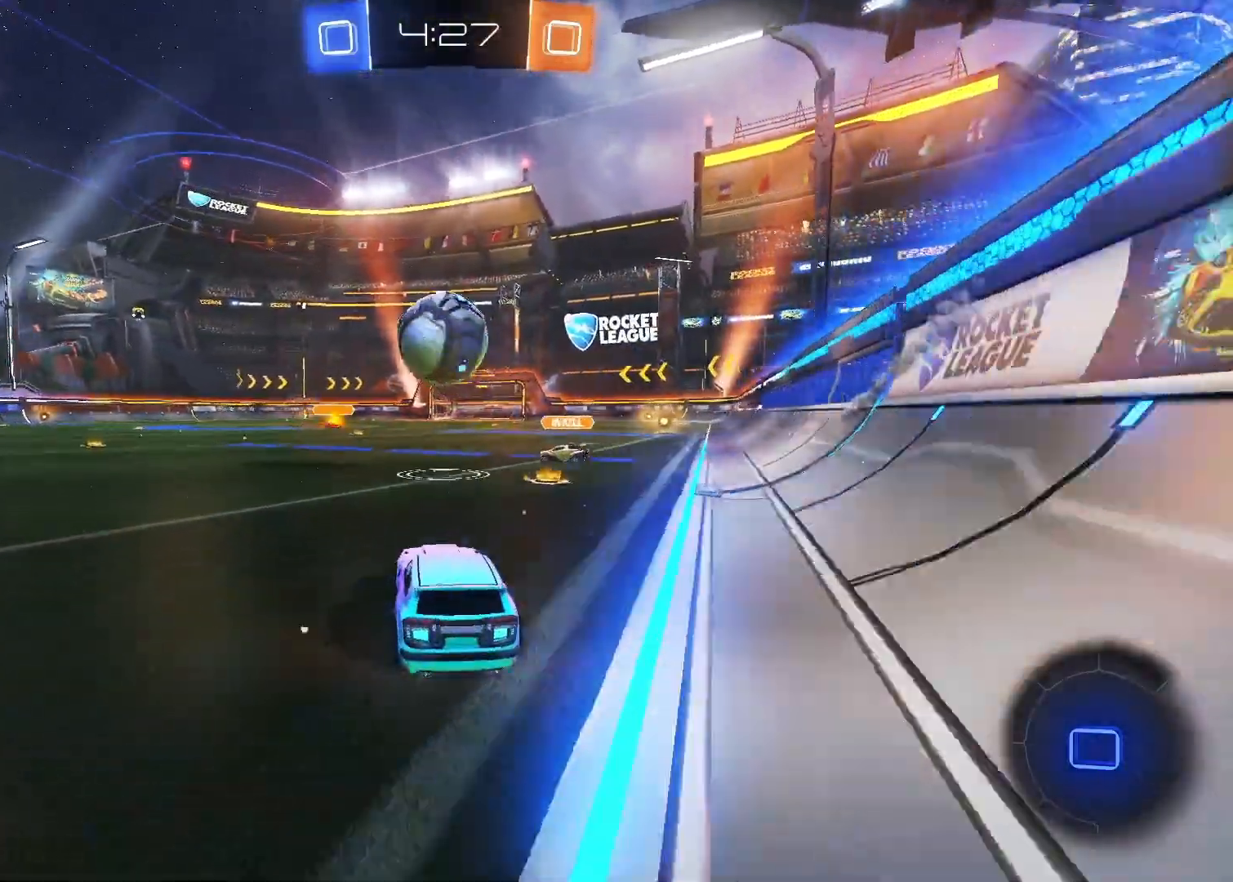
{"keys": ["d"], "mouse": ["left", "right"], "mouse_move": "down-left", "events": [[50, "a", "down"], [233, "mouse_right", "down"], [283, "mouse_left", "up"], [333, "a", "up"], [333, "d", "down"], [367, "mouse_right", "up"], [417, "w", "up"], [467, "mouse_left", "down"], [467, "mouse_right", "down"]]}
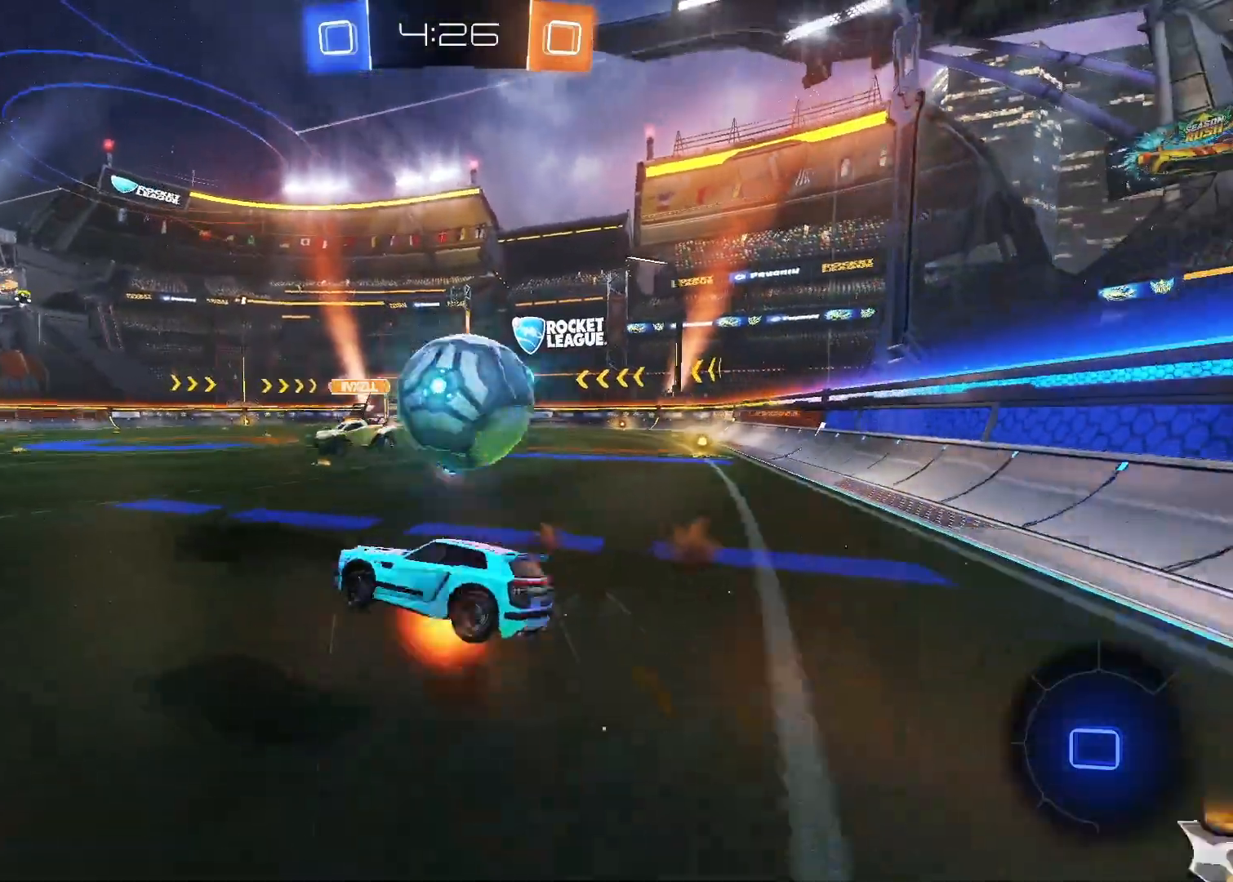
{"keys": ["d"], "mouse": [], "mouse_move": "still", "events": [[100, "mouse_left", "up"], [150, "mouse_right", "up"]]}
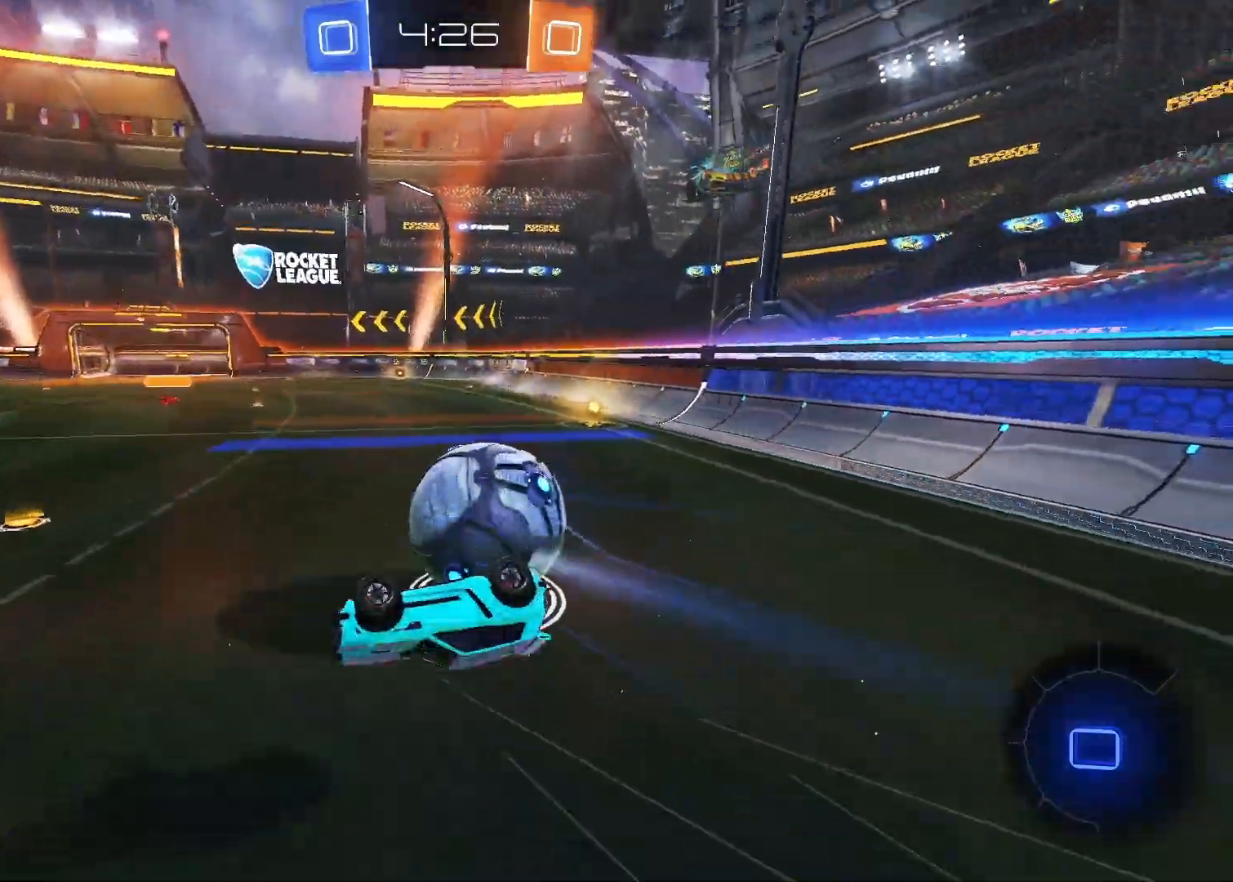
{"keys": ["d", "w"], "mouse": [], "mouse_move": "still", "events": [[500, "w", "down"]]}
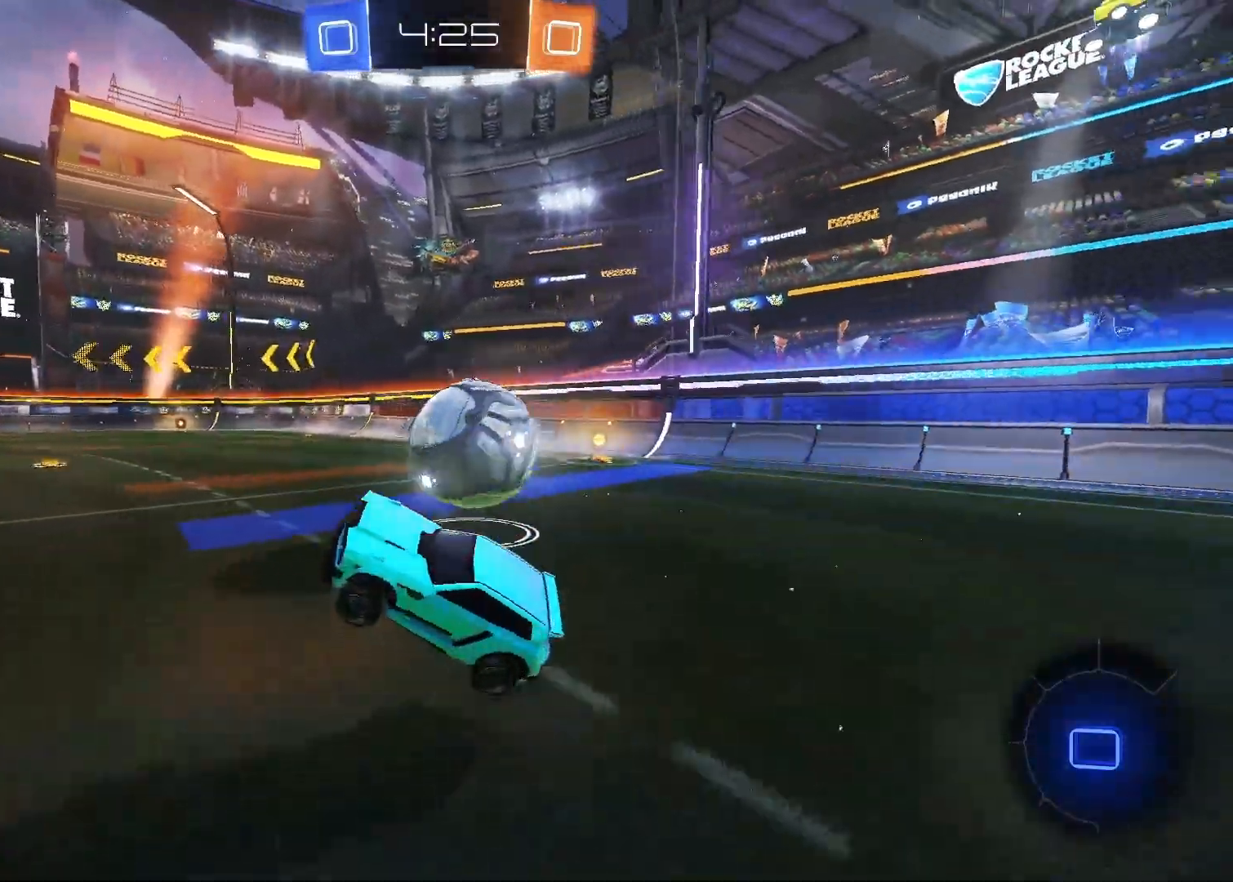
{"keys": ["d", "w"], "mouse": ["left"], "mouse_move": "still", "events": [[133, "d", "up"], [233, "mouse_left", "down"], [467, "d", "down"]]}
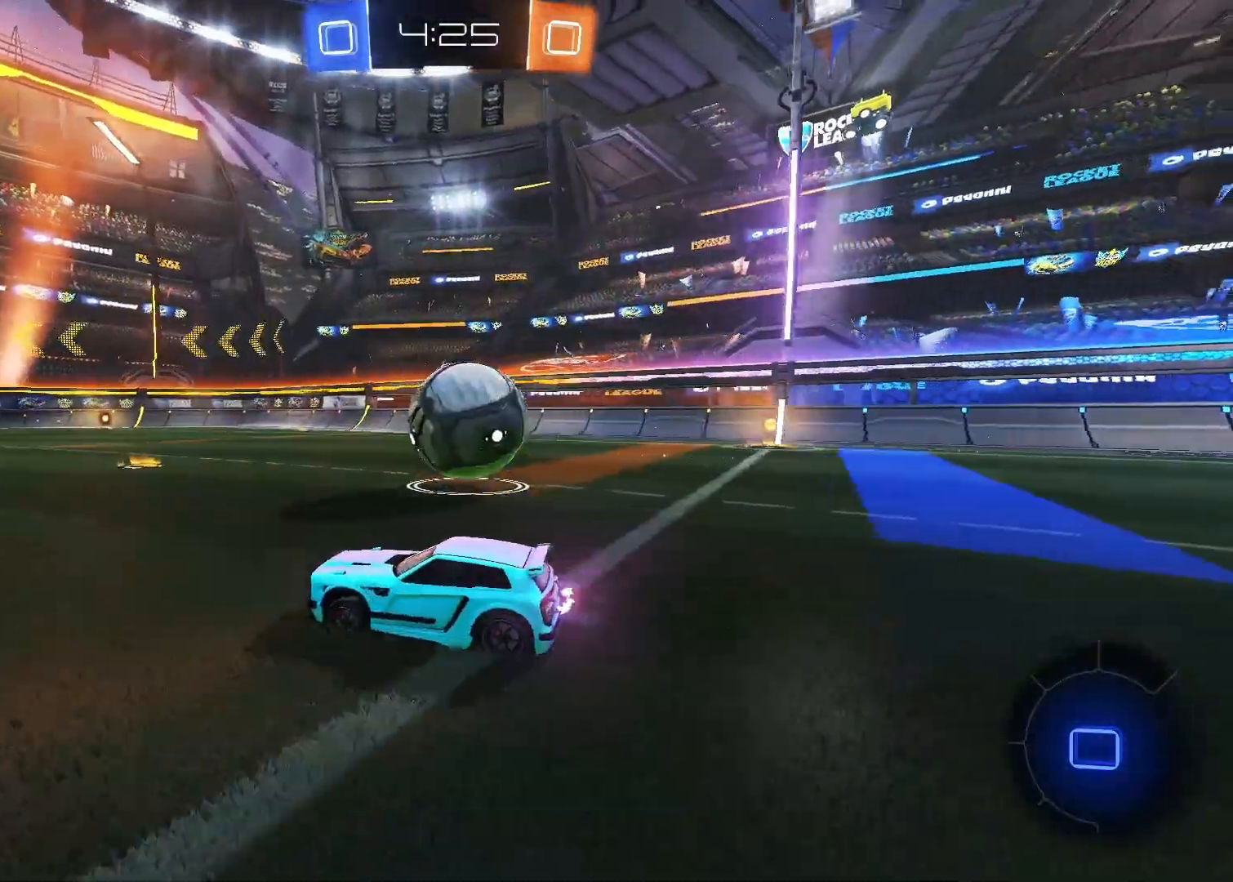
{"keys": ["d"], "mouse": ["right"], "mouse_move": "up-right", "events": [[200, "mouse_left", "up"], [200, "w", "up"], [333, "mouse_right", "down"]]}
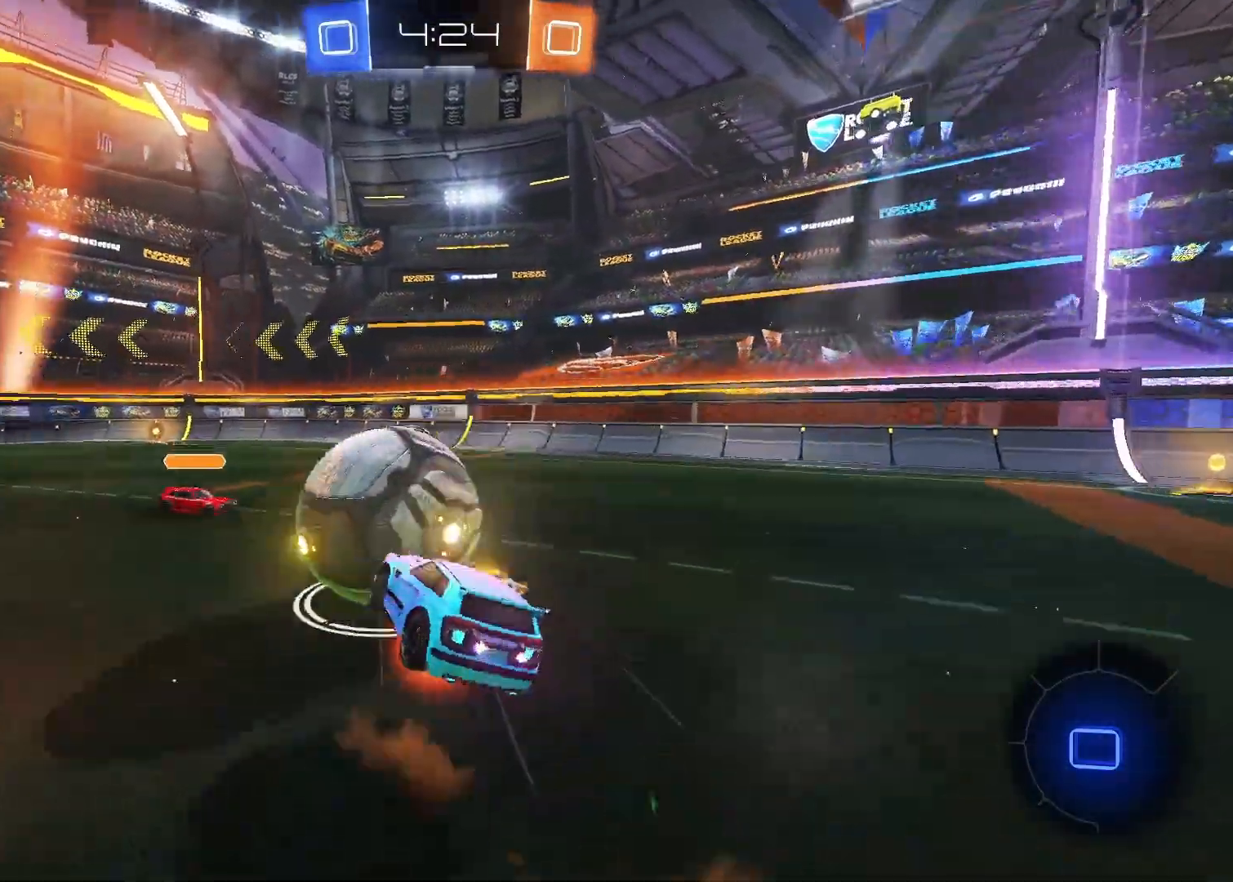
{"keys": [], "mouse": [], "mouse_move": "down-left", "events": [[117, "mouse_right", "up"], [400, "d", "up"]]}
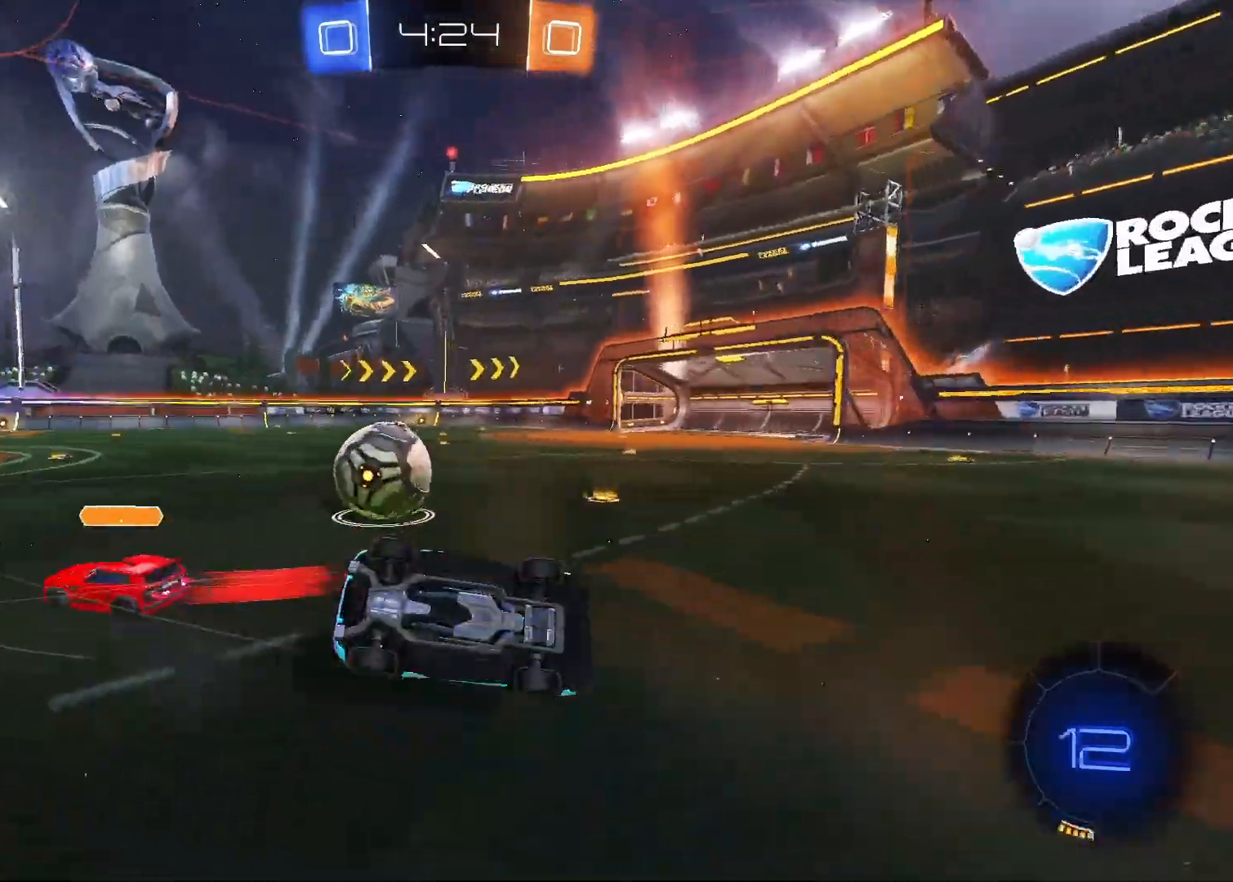
{"keys": ["w"], "mouse": [], "mouse_move": "down-left", "events": [[133, "a", "down"], [317, "a", "up"], [467, "w", "down"]]}
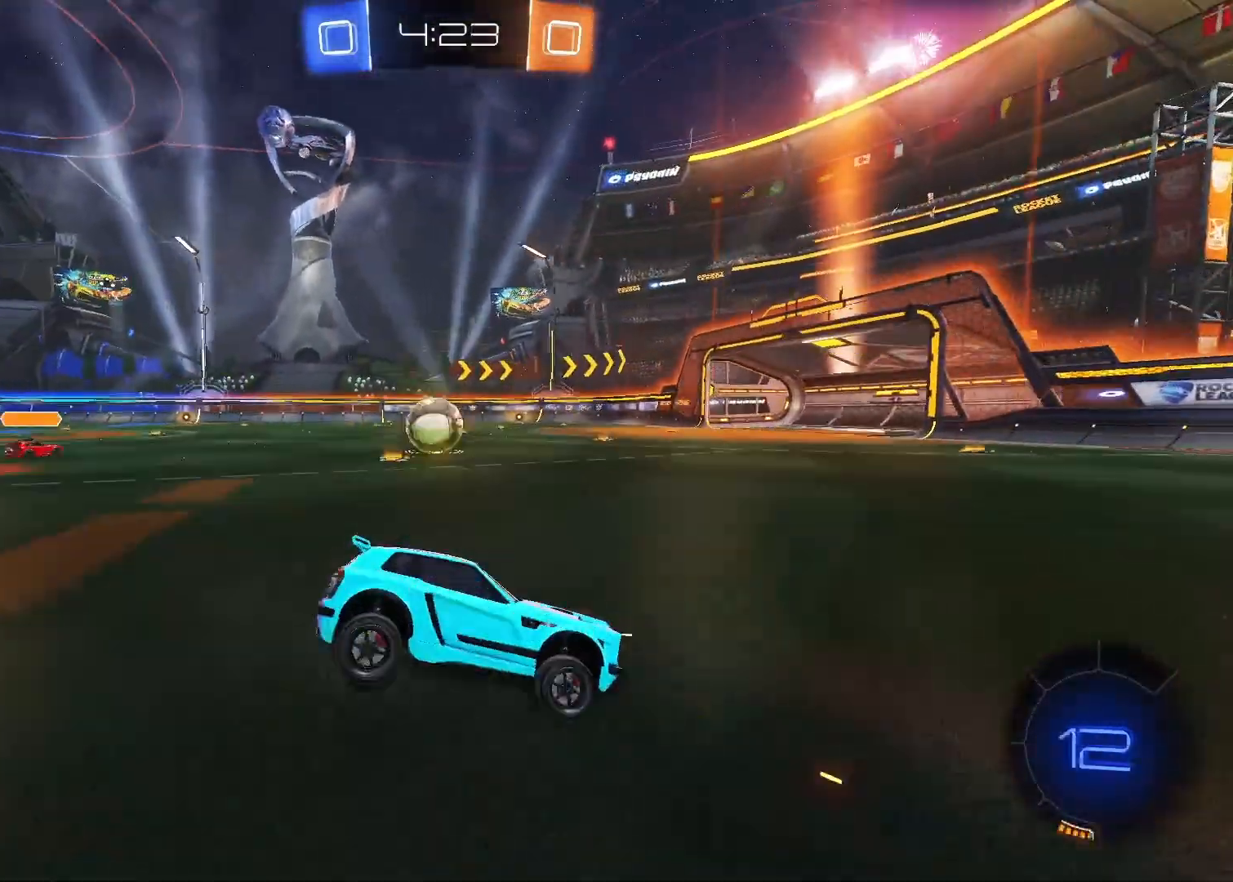
{"keys": ["w"], "mouse": ["left"], "mouse_move": "still", "events": [[117, "mouse_left", "down"]]}
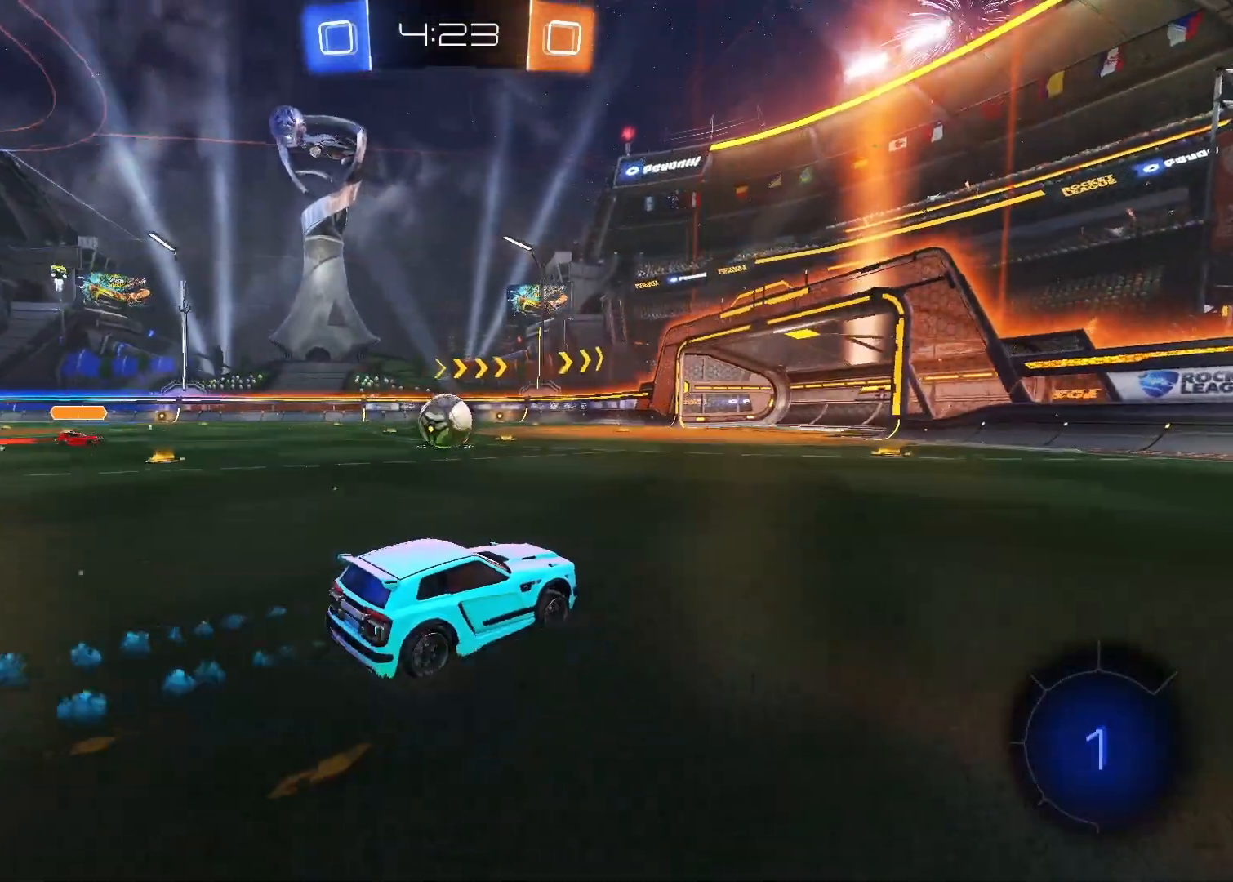
{"keys": ["a", "w"], "mouse": ["left"], "mouse_move": "still", "events": [[33, "a", "down"], [167, "a", "up"], [450, "a", "down"]]}
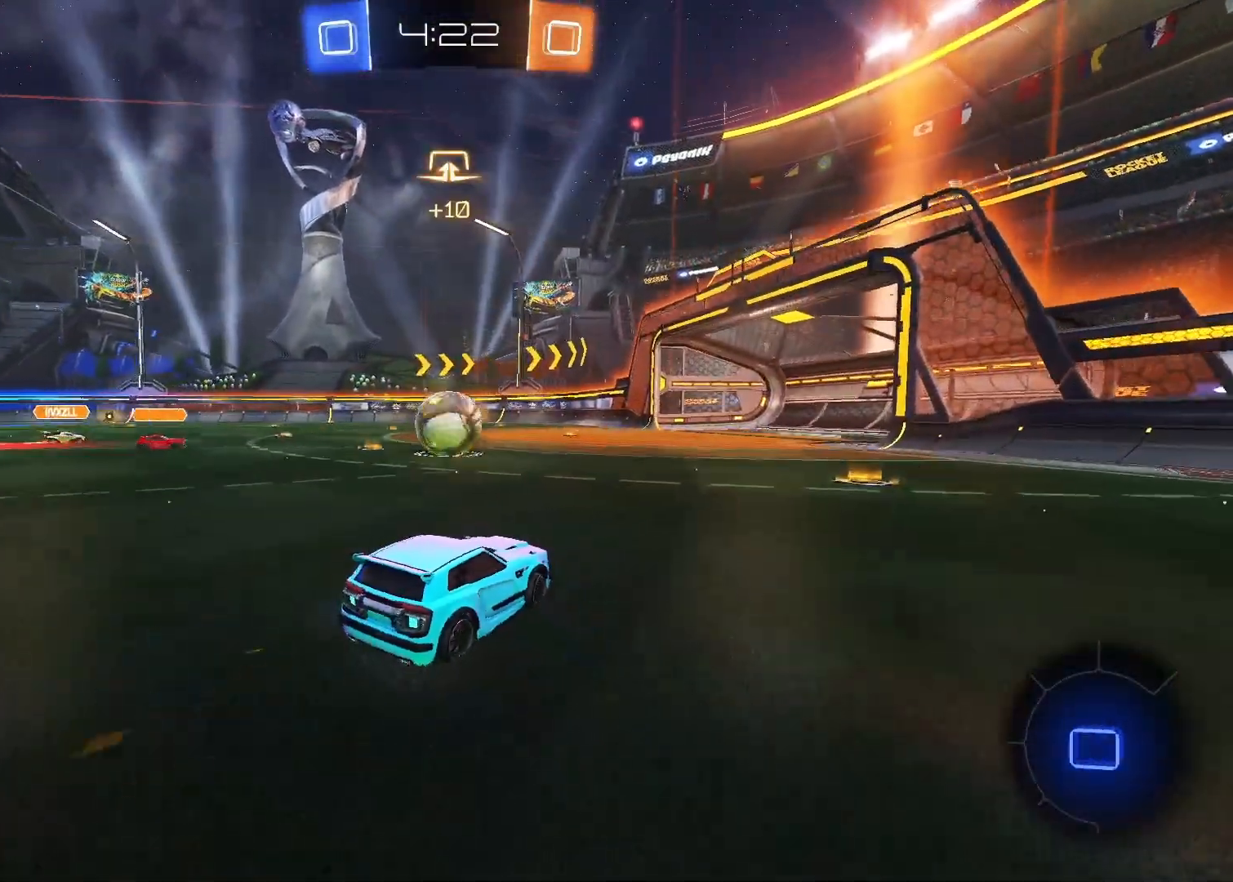
{"keys": ["w"], "mouse": [], "mouse_move": "still", "events": [[33, "a", "up"], [133, "d", "down"], [233, "d", "up"], [417, "mouse_left", "up"]]}
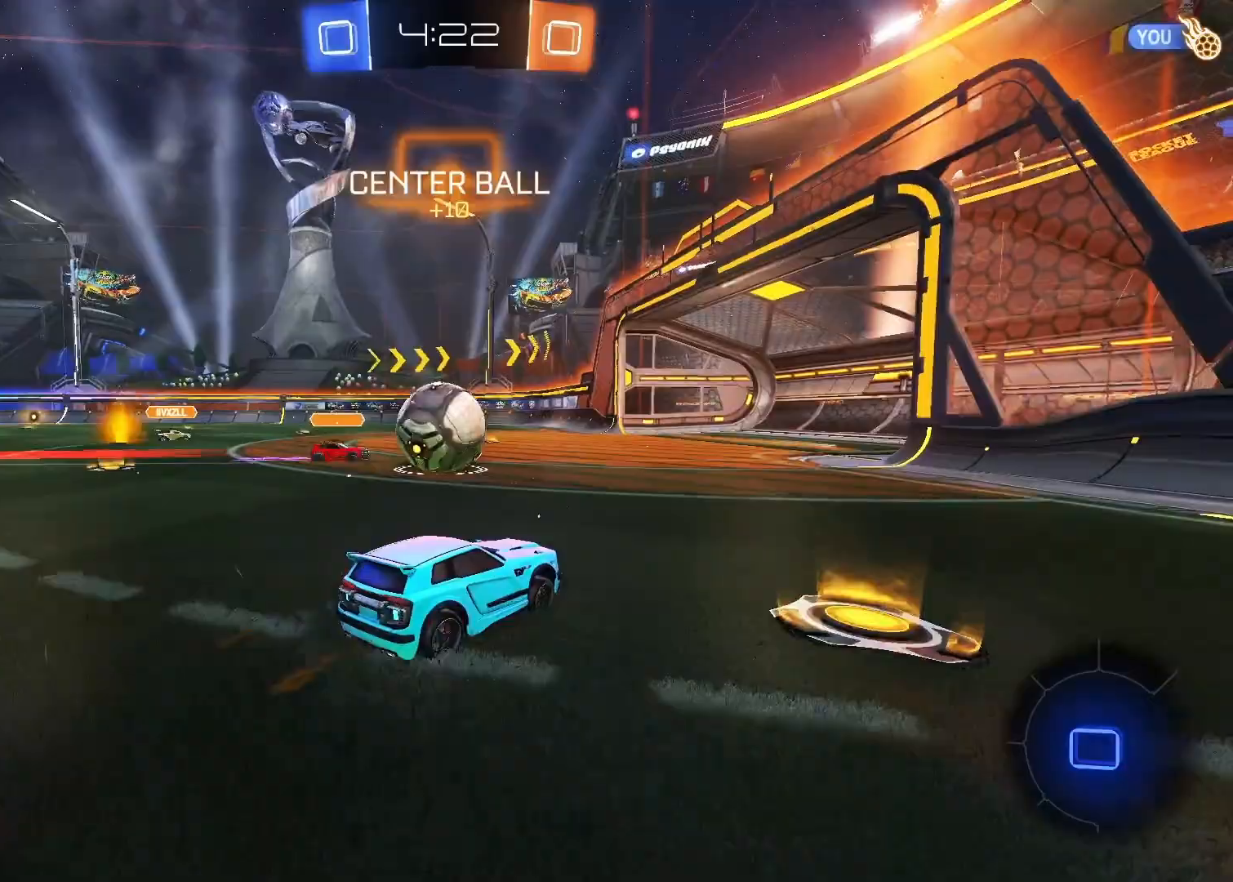
{"keys": ["a", "w"], "mouse": [], "mouse_move": "left", "events": [[17, "a", "down"], [17, "mouse_right", "down"], [100, "mouse_right", "up"], [200, "mouse_right", "down"], [333, "mouse_right", "up"]]}
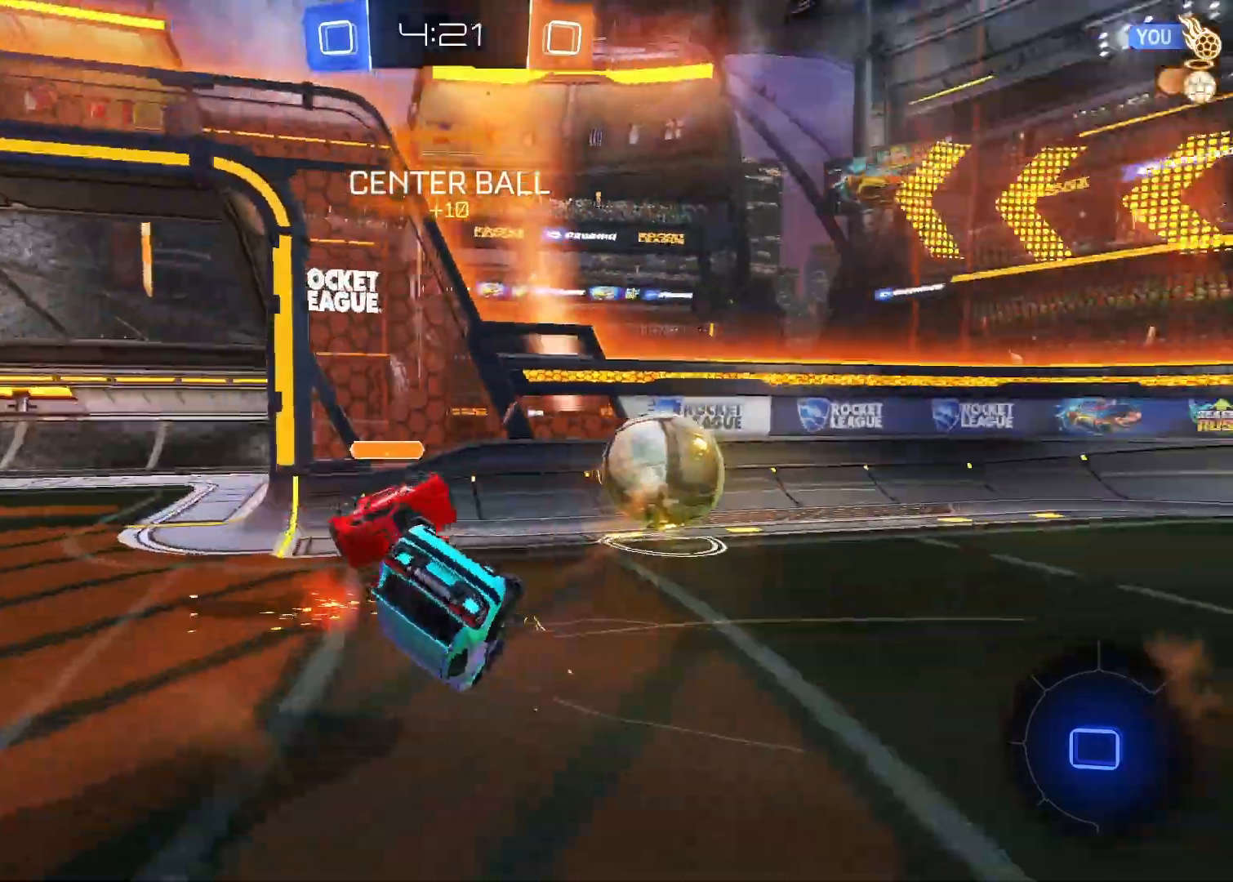
{"keys": ["a"], "mouse": [], "mouse_move": "up-left", "events": [[167, "a", "up"], [167, "w", "up"], [217, "space", "down"], [267, "a", "down"], [350, "space", "up"]]}
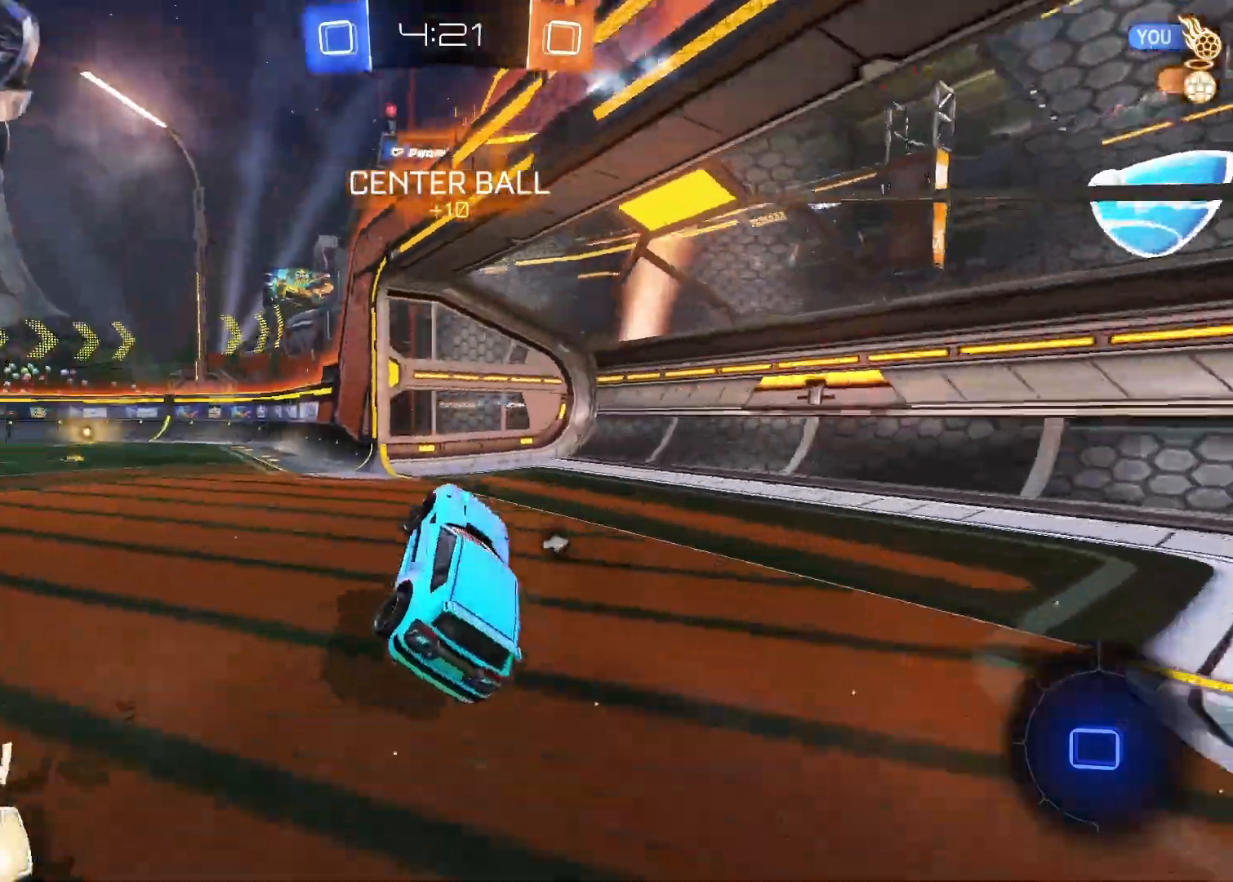
{"keys": ["a", "w"], "mouse": ["left"], "mouse_move": "still", "events": [[100, "w", "down"], [133, "a", "up"], [233, "mouse_left", "down"], [483, "a", "down"]]}
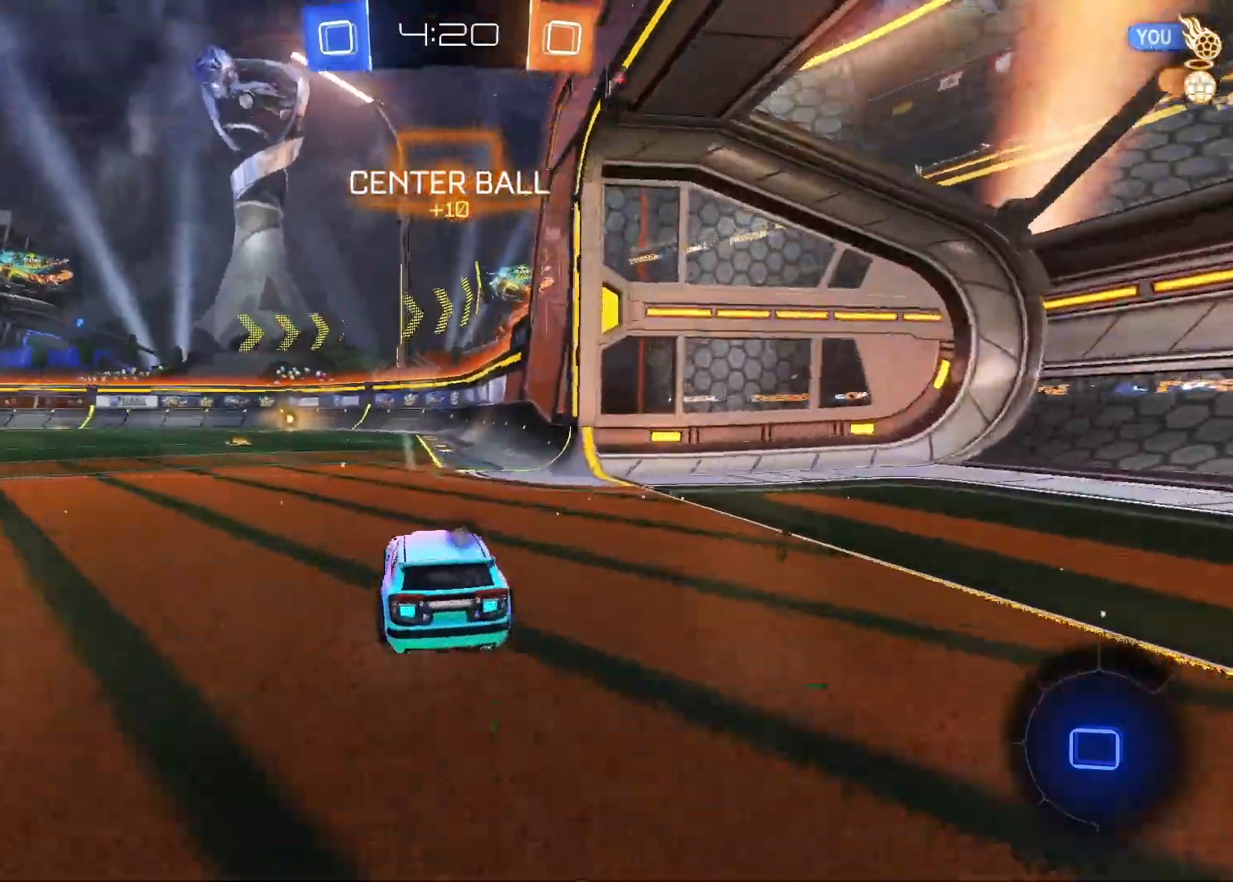
{"keys": ["w"], "mouse": ["right"], "mouse_move": "still", "events": [[150, "a", "up"], [200, "mouse_left", "up"], [300, "mouse_right", "down"], [383, "mouse_right", "up"], [433, "mouse_right", "down"]]}
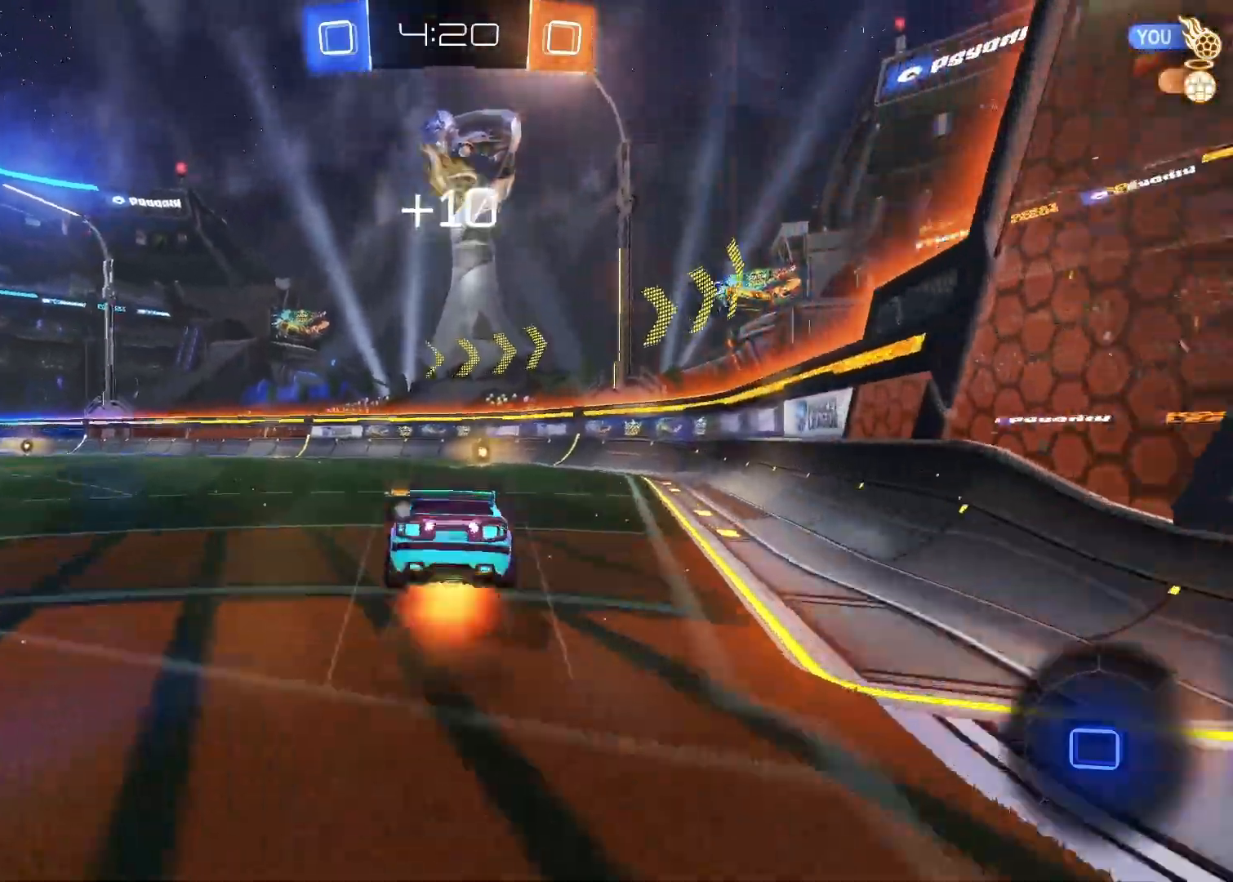
{"keys": ["d", "w"], "mouse": [], "mouse_move": "still", "events": [[133, "mouse_right", "up"], [500, "d", "down"]]}
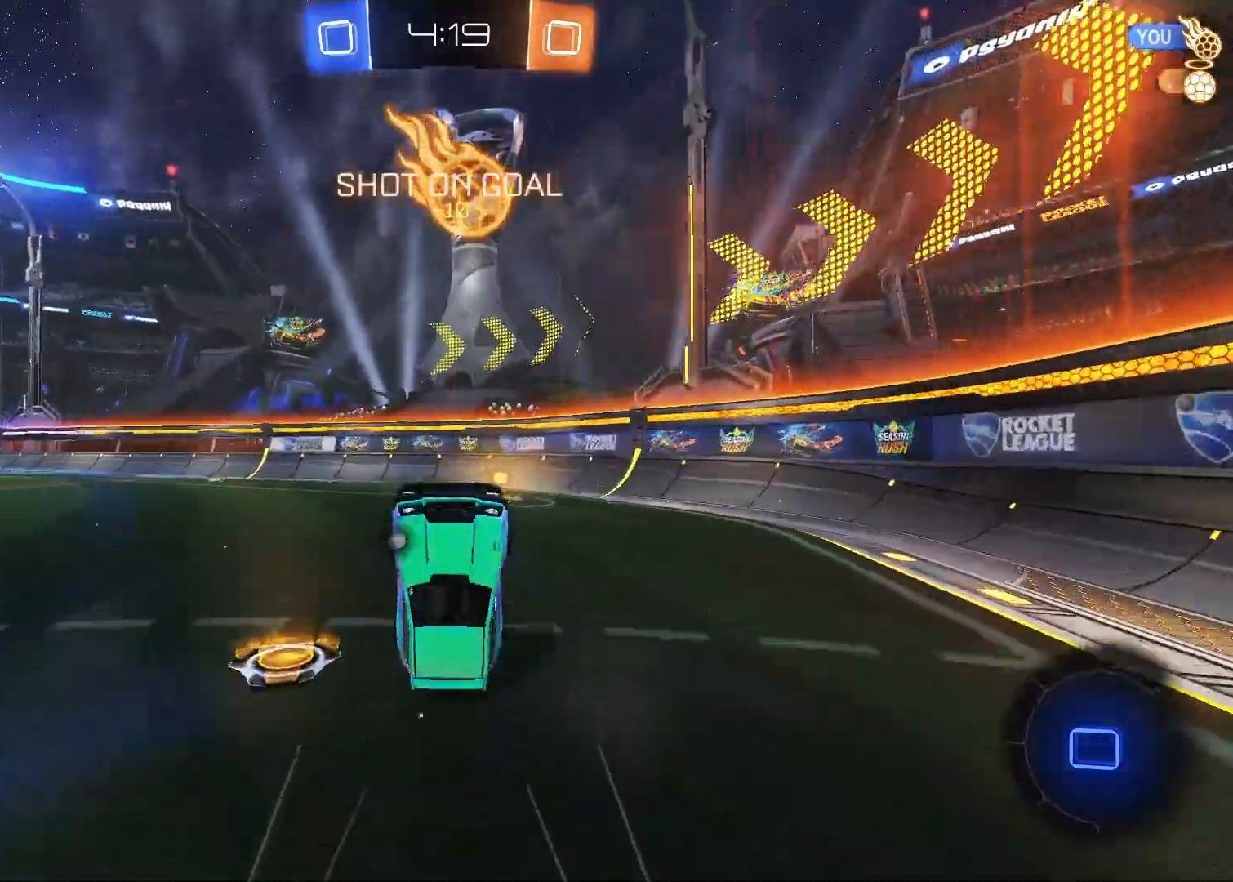
{"keys": ["w"], "mouse": ["left"], "mouse_move": "still", "events": [[133, "d", "up"], [267, "d", "down"], [333, "mouse_left", "down"], [417, "d", "up"]]}
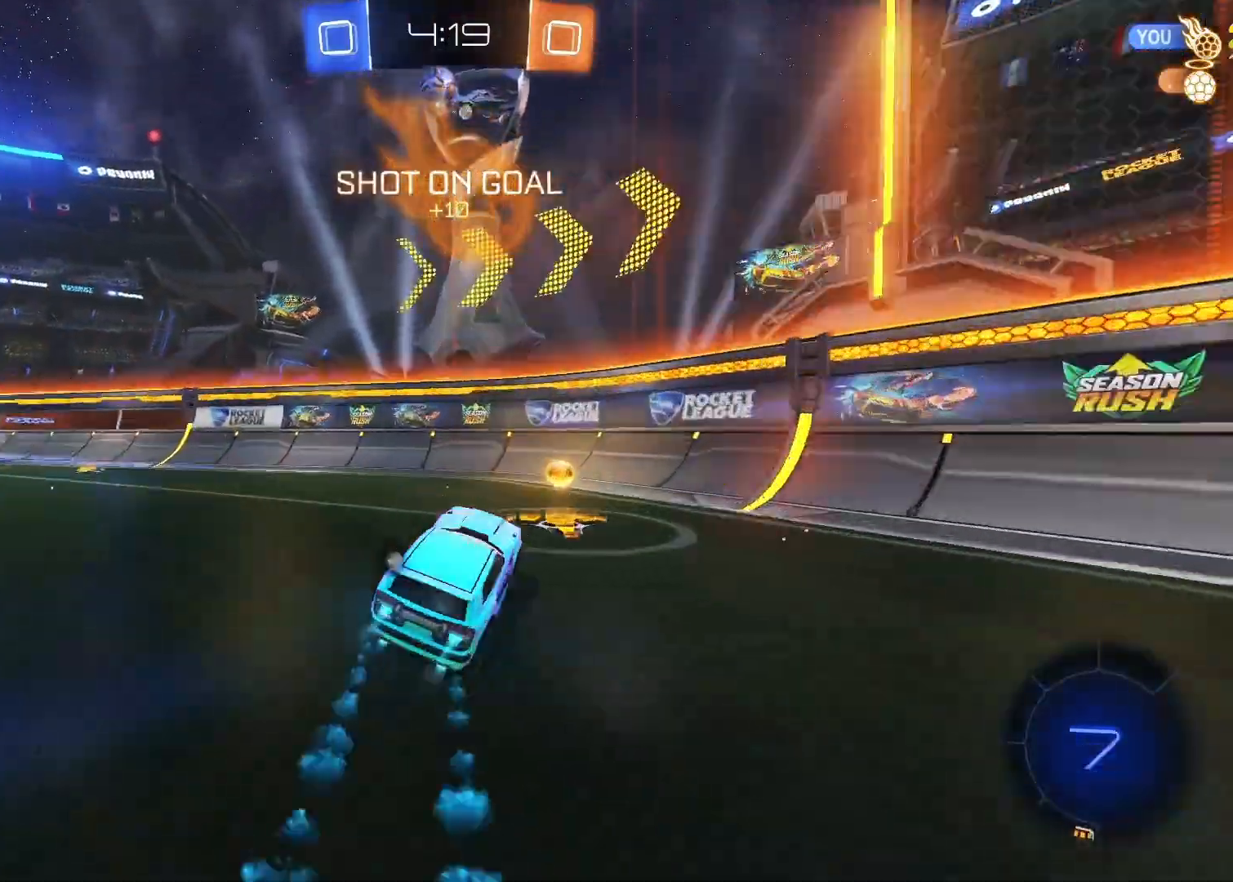
{"keys": ["a", "w"], "mouse": ["left"], "mouse_move": "down-left", "events": [[17, "a", "down"], [200, "space", "down"], [350, "space", "up"]]}
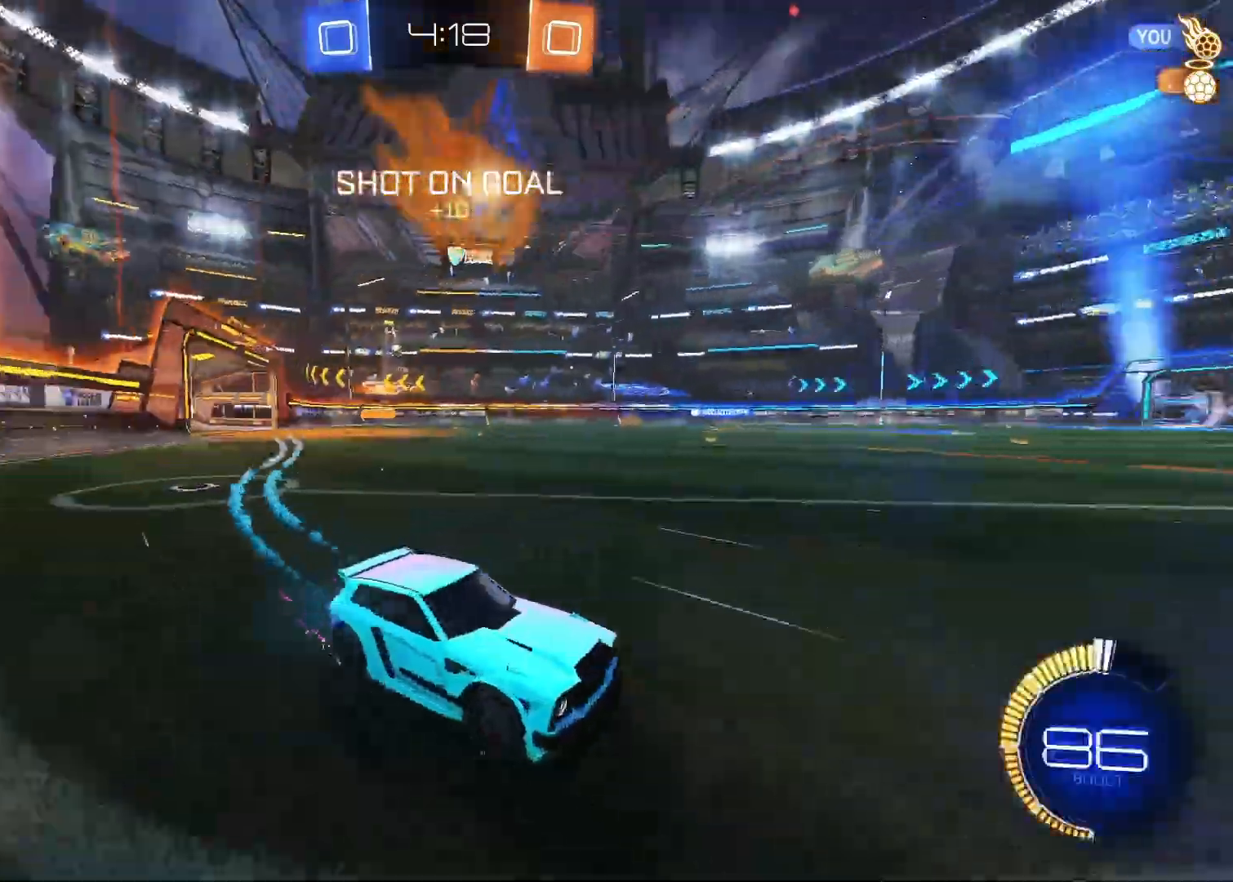
{"keys": ["a", "space", "w"], "mouse": ["left"], "mouse_move": "still", "events": [[500, "space", "down"]]}
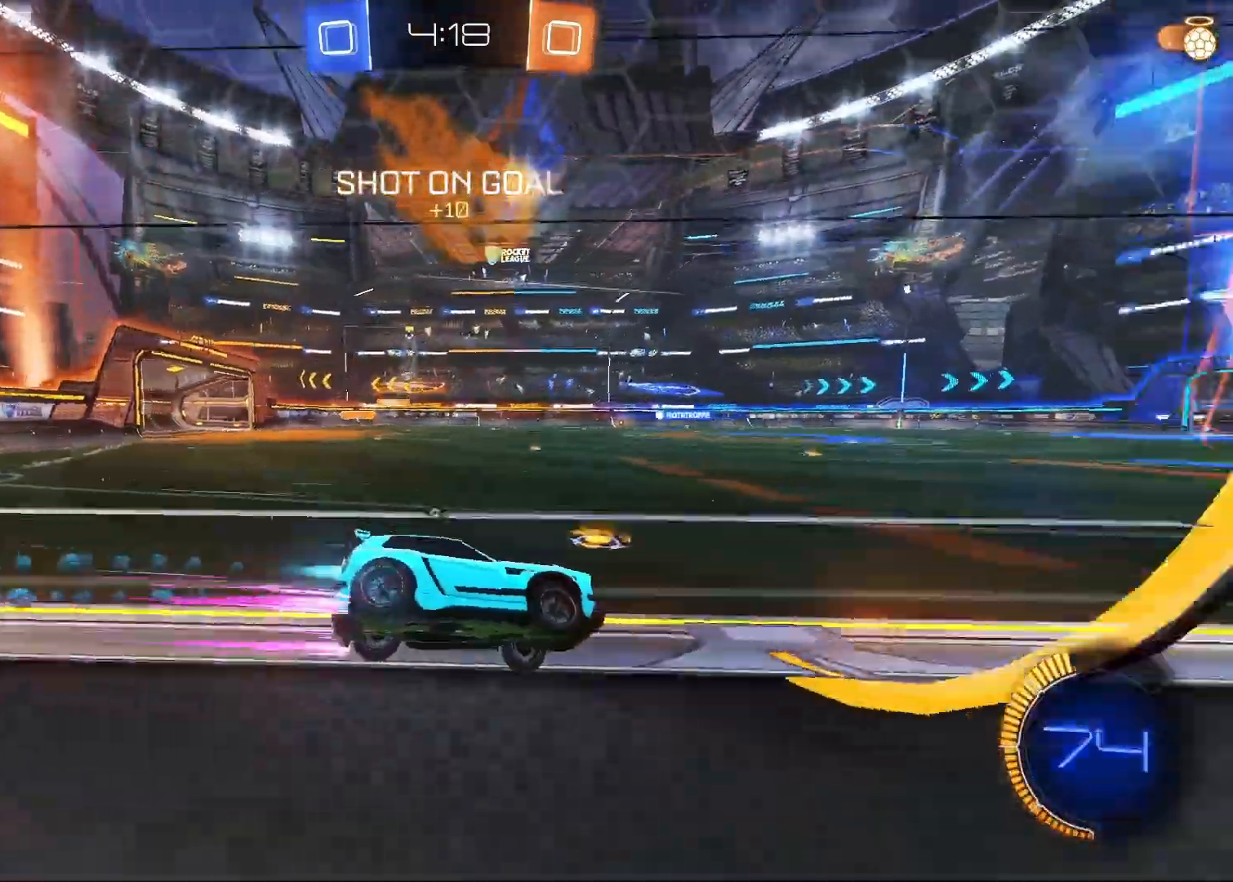
{"keys": ["w"], "mouse": ["left"], "mouse_move": "still", "events": [[50, "a", "up"], [183, "space", "up"]]}